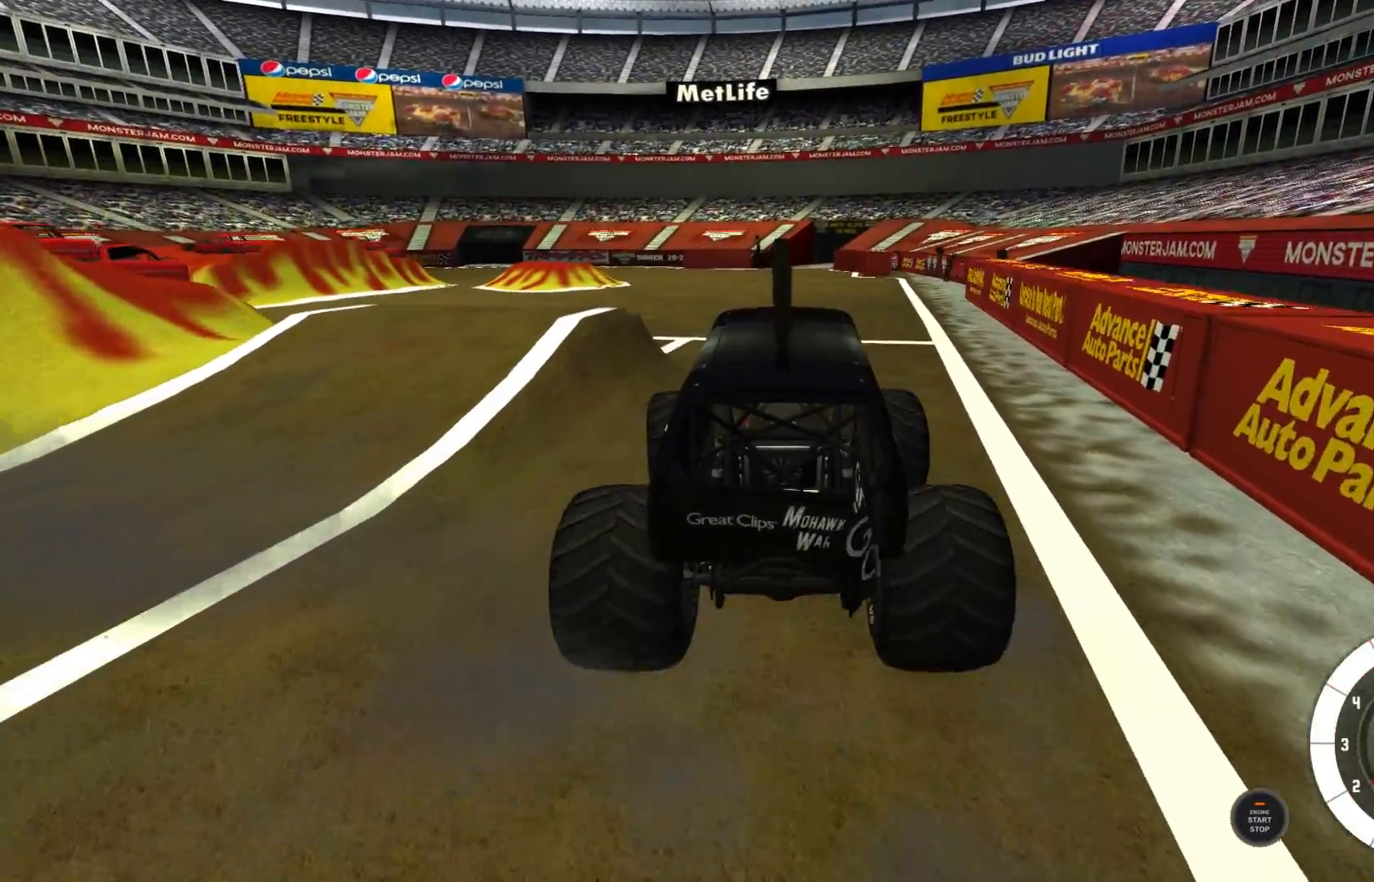
Gameplay with a controller (Xbox layout); each line is a JSON object with the inputs held at the frame after it. "events" lists button and stick changes between this image and that frame as [ms after this image, input, new state], when the widget could be followed in between.
{"buttons": [], "left_stick": "left", "right_stick": "center", "events": [[233, "R2", "down"], [367, "R2", "up"]]}
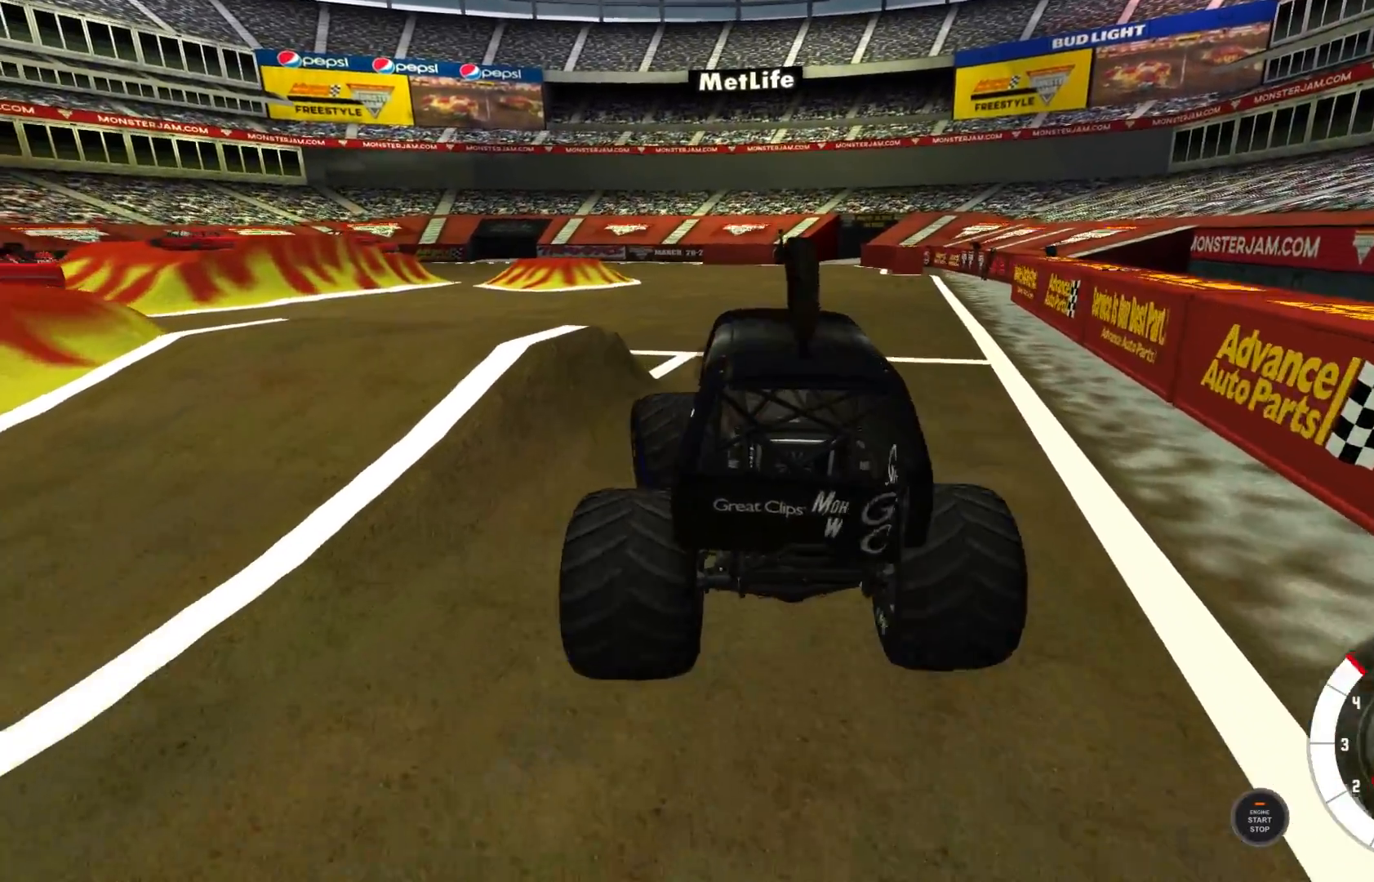
{"buttons": [], "left_stick": "left", "right_stick": "center", "events": [[17, "R2", "down"], [183, "R2", "up"]]}
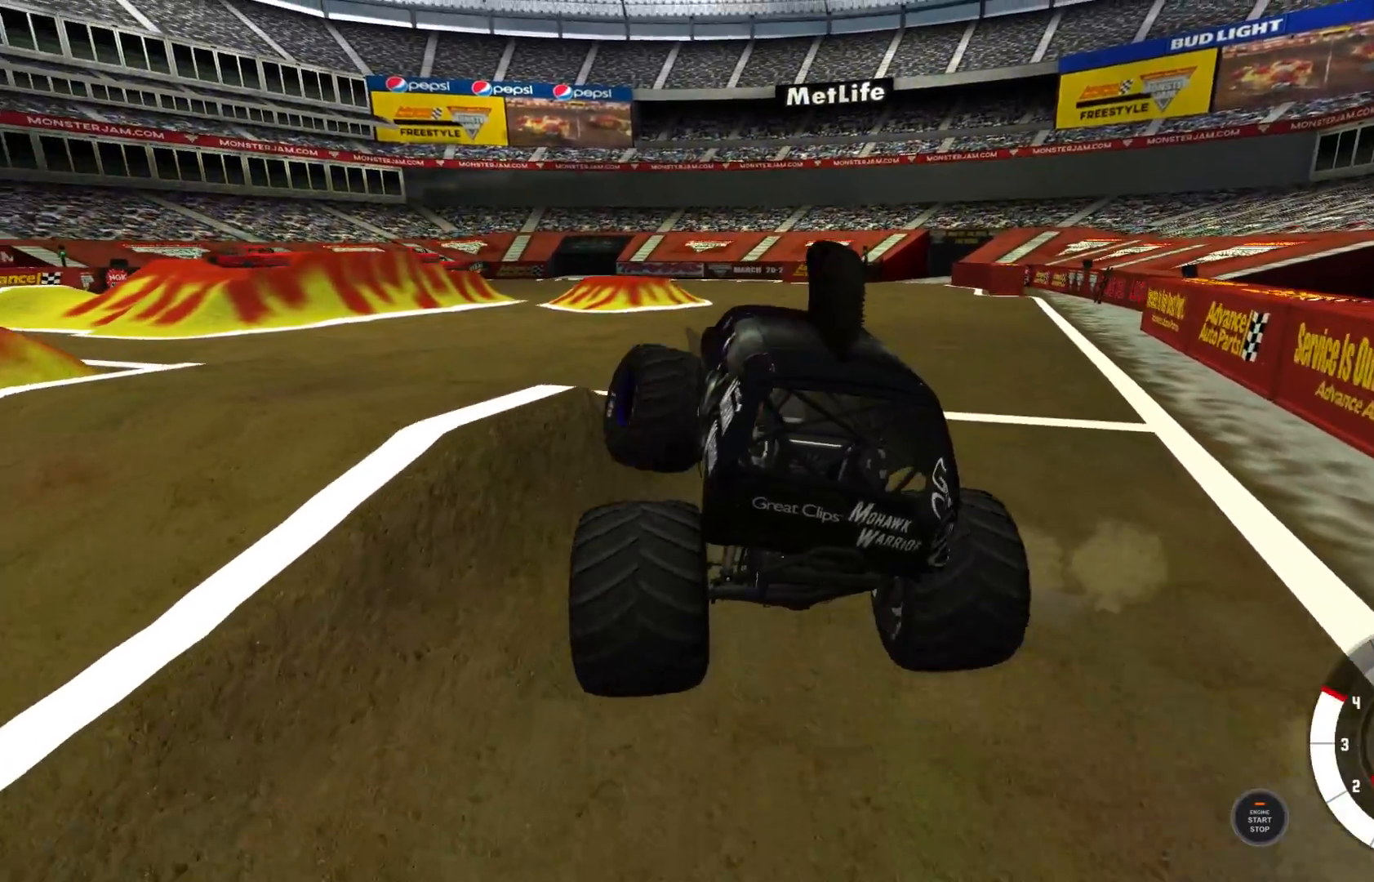
{"buttons": [], "left_stick": "left", "right_stick": "left", "events": [[150, "R2", "down"], [233, "R2", "up"], [500, "right_stick", "left"]]}
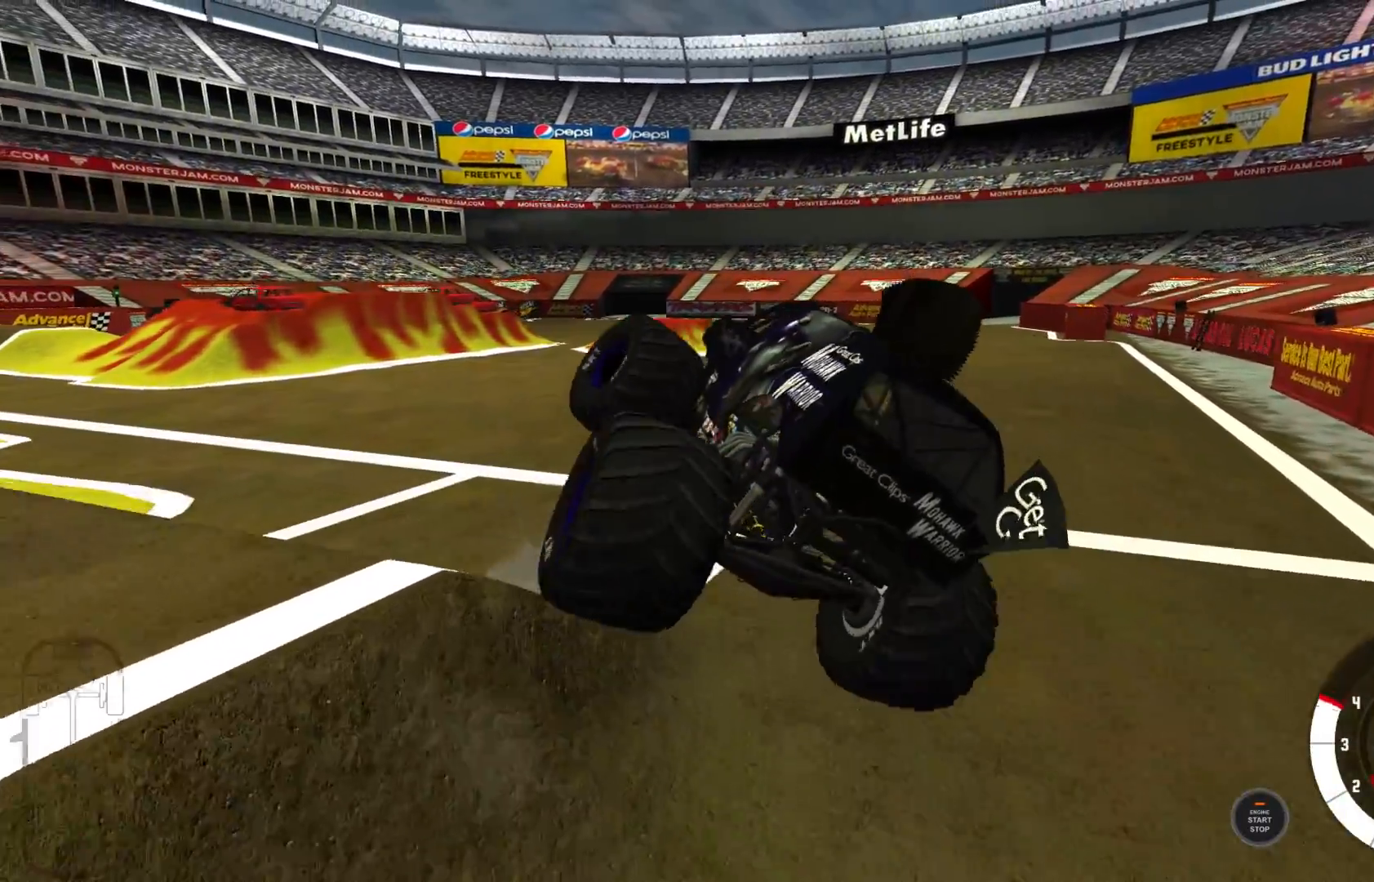
{"buttons": [], "left_stick": "left", "right_stick": "center", "events": [[217, "R2", "down"], [350, "right_stick", "center"], [383, "R2", "up"]]}
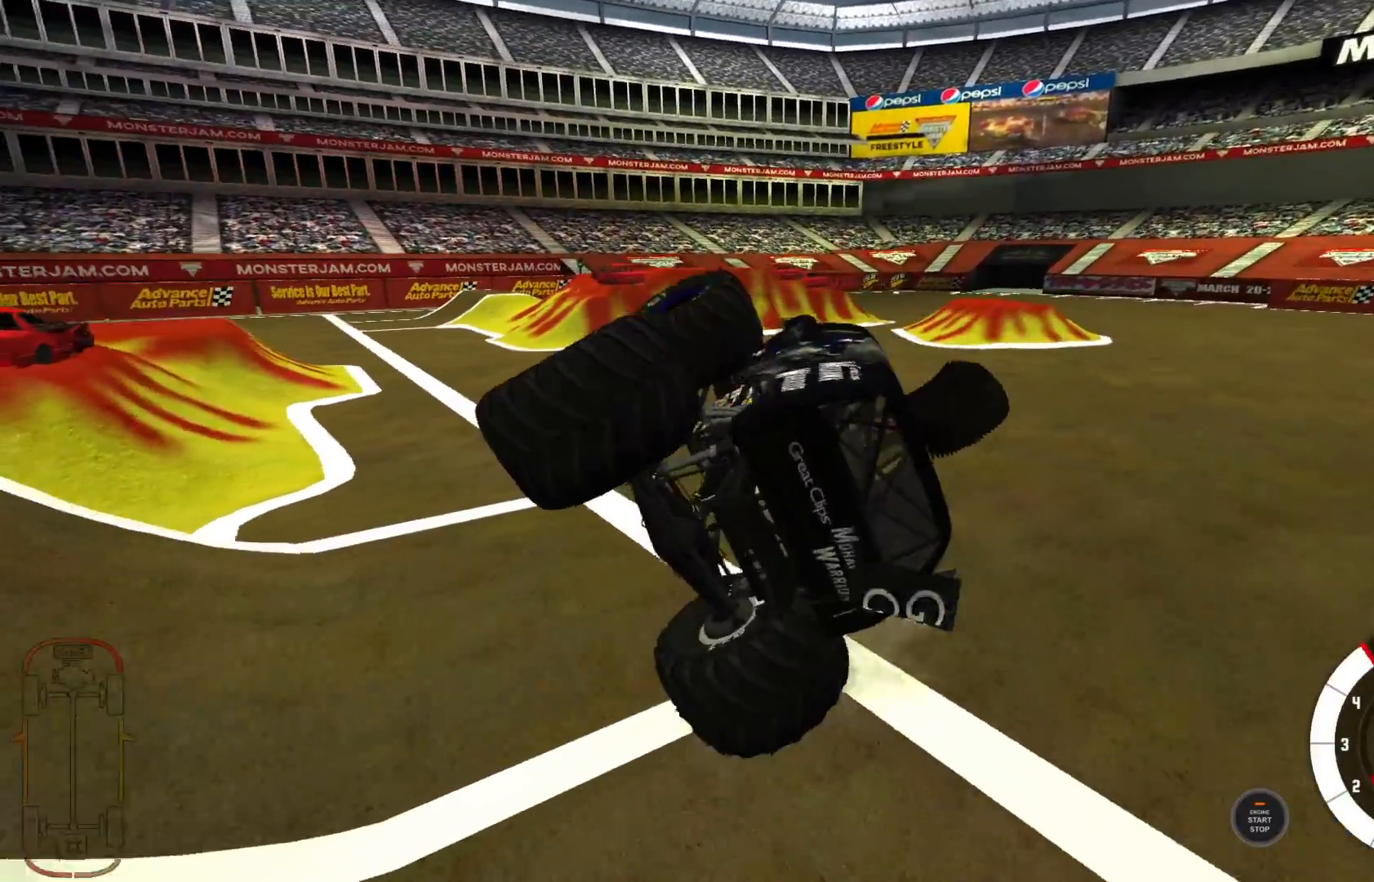
{"buttons": [], "left_stick": "left", "right_stick": "center", "events": []}
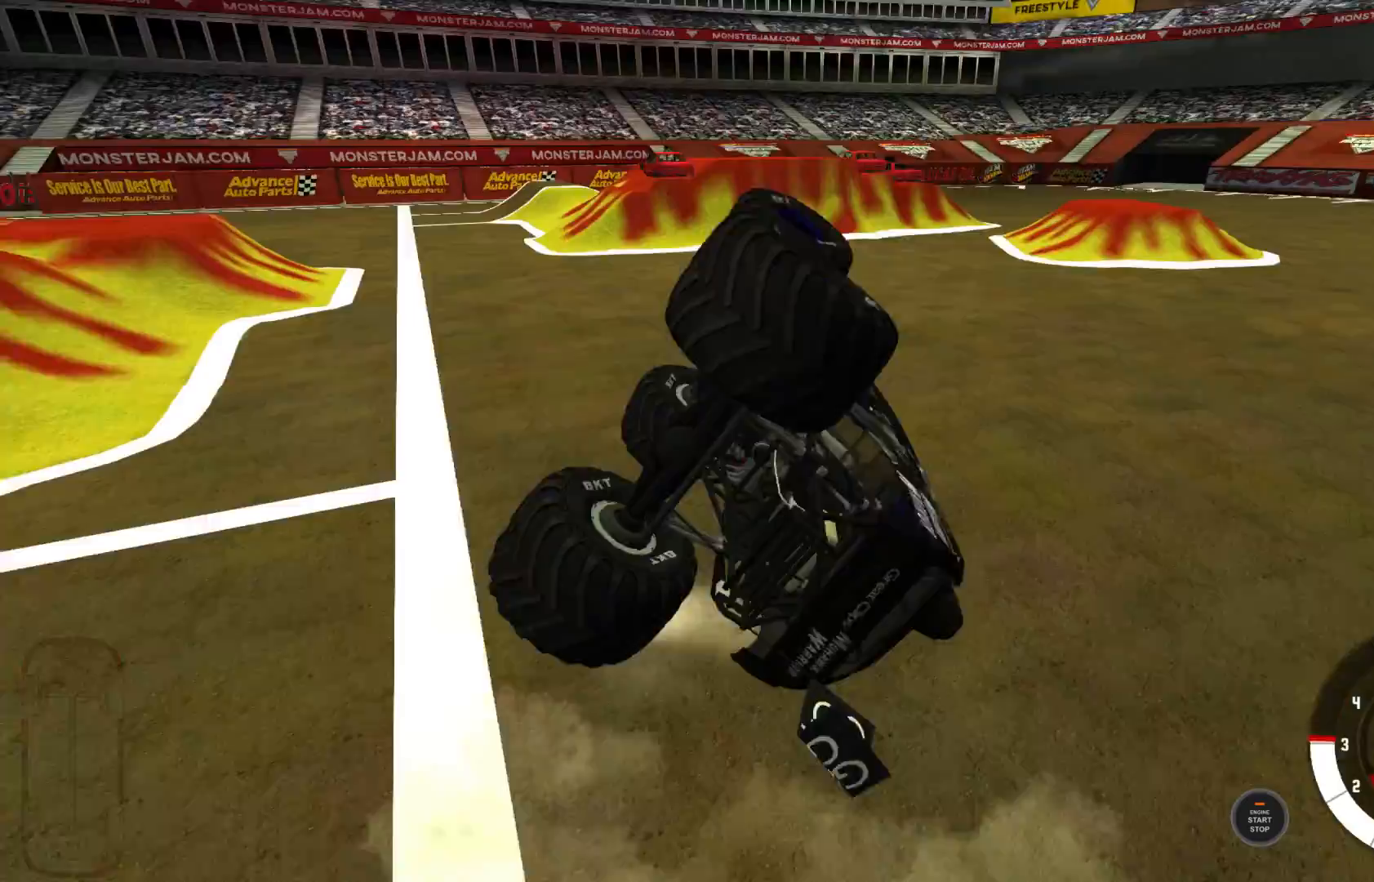
{"buttons": [], "left_stick": "center", "right_stick": "center", "events": [[33, "left_stick", "center"]]}
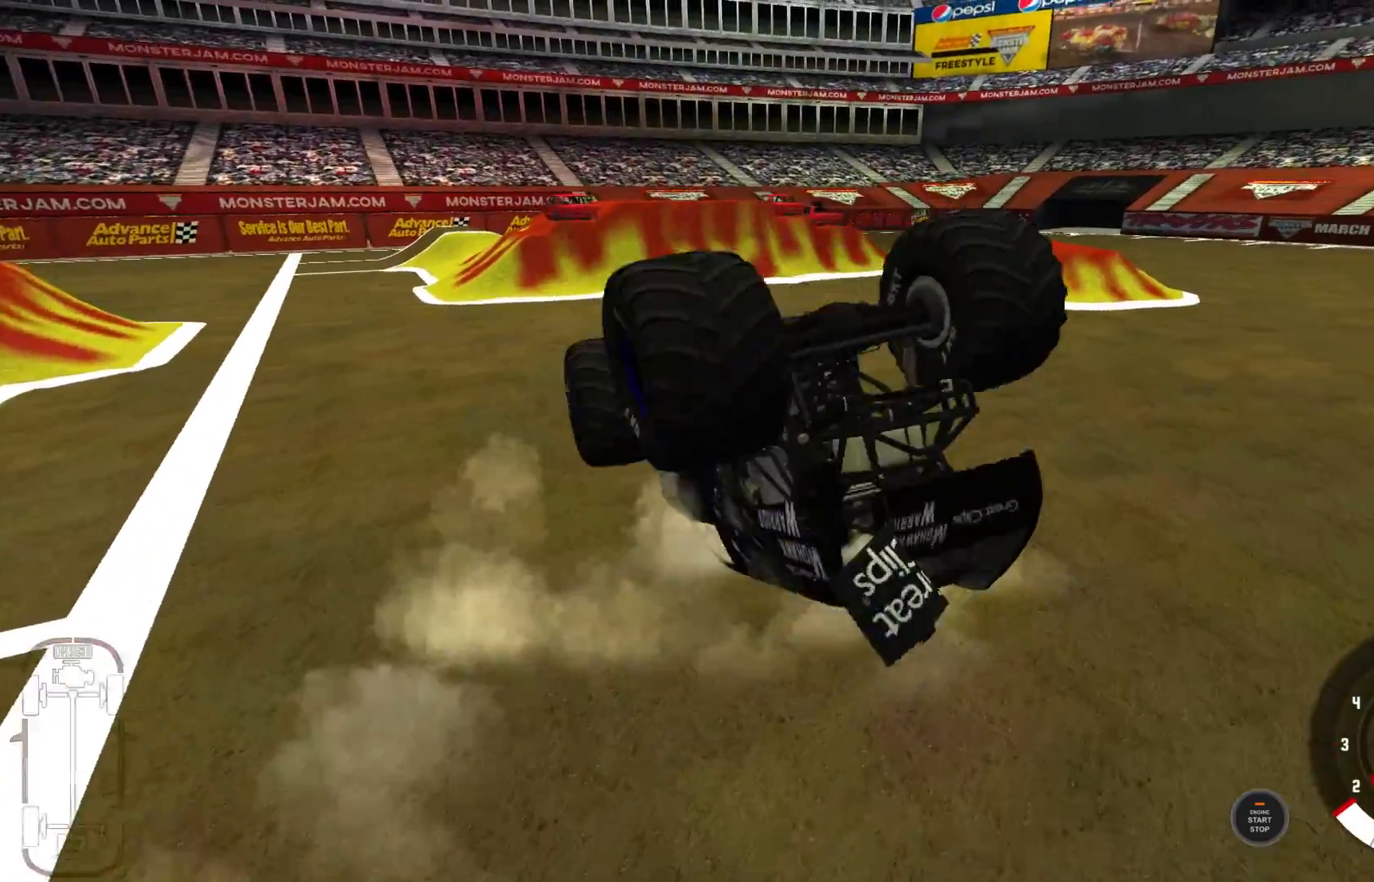
{"buttons": [], "left_stick": "center", "right_stick": "center", "events": []}
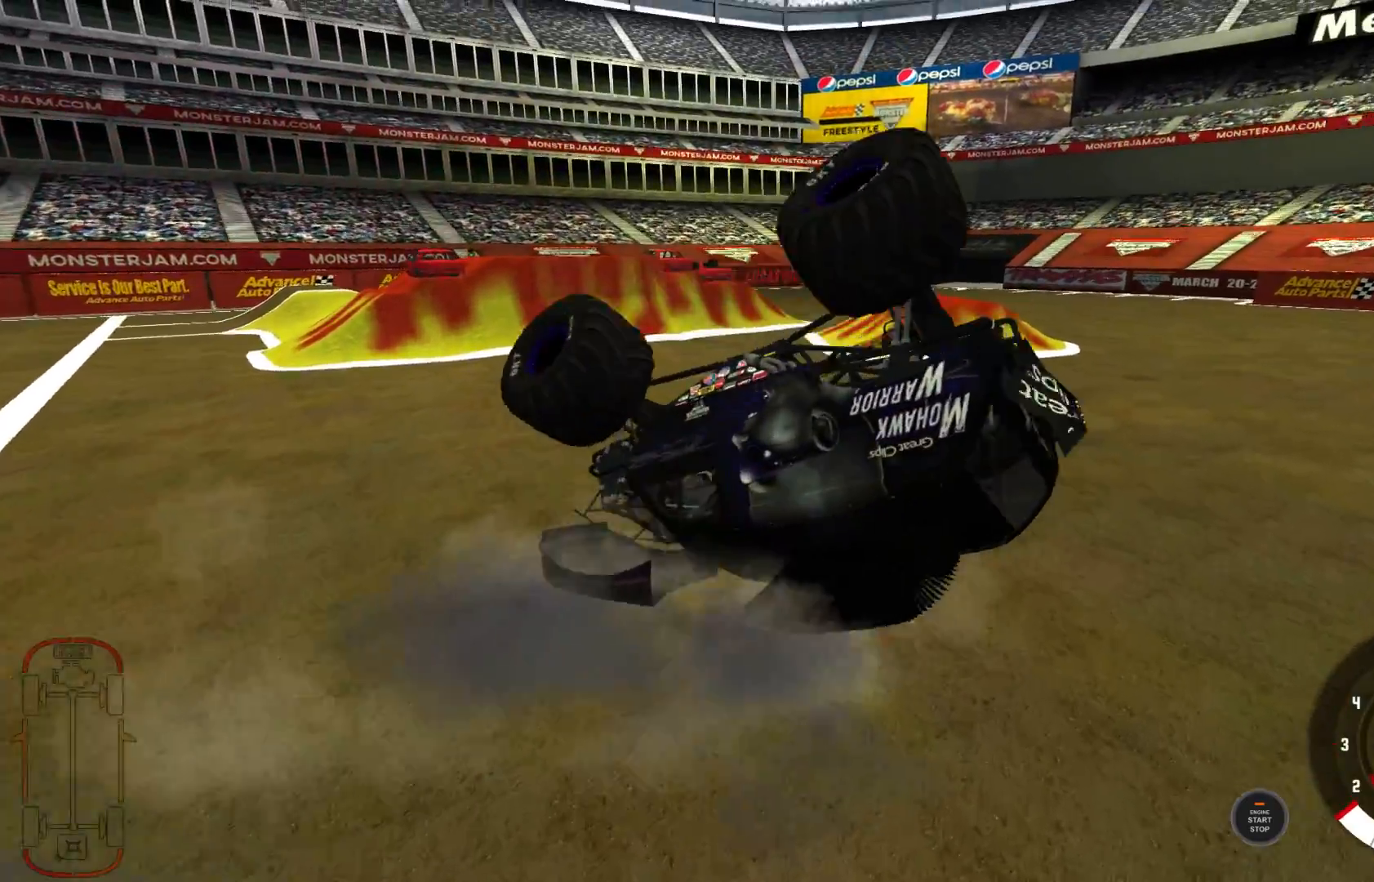
{"buttons": [], "left_stick": "right", "right_stick": "center", "events": [[67, "left_stick", "right"]]}
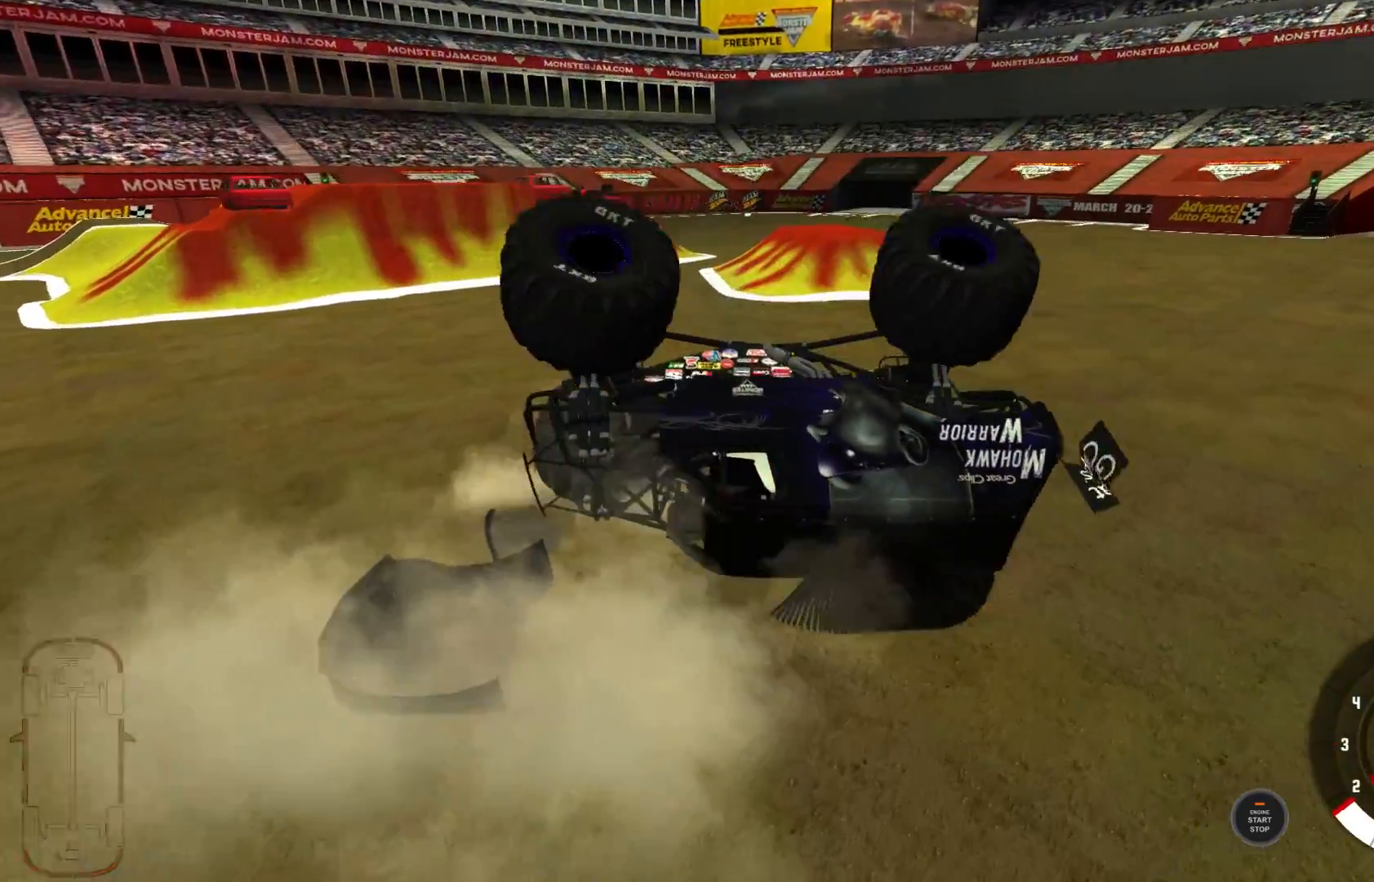
{"buttons": [], "left_stick": "up-right", "right_stick": "center", "events": [[200, "left_stick", "up-right"]]}
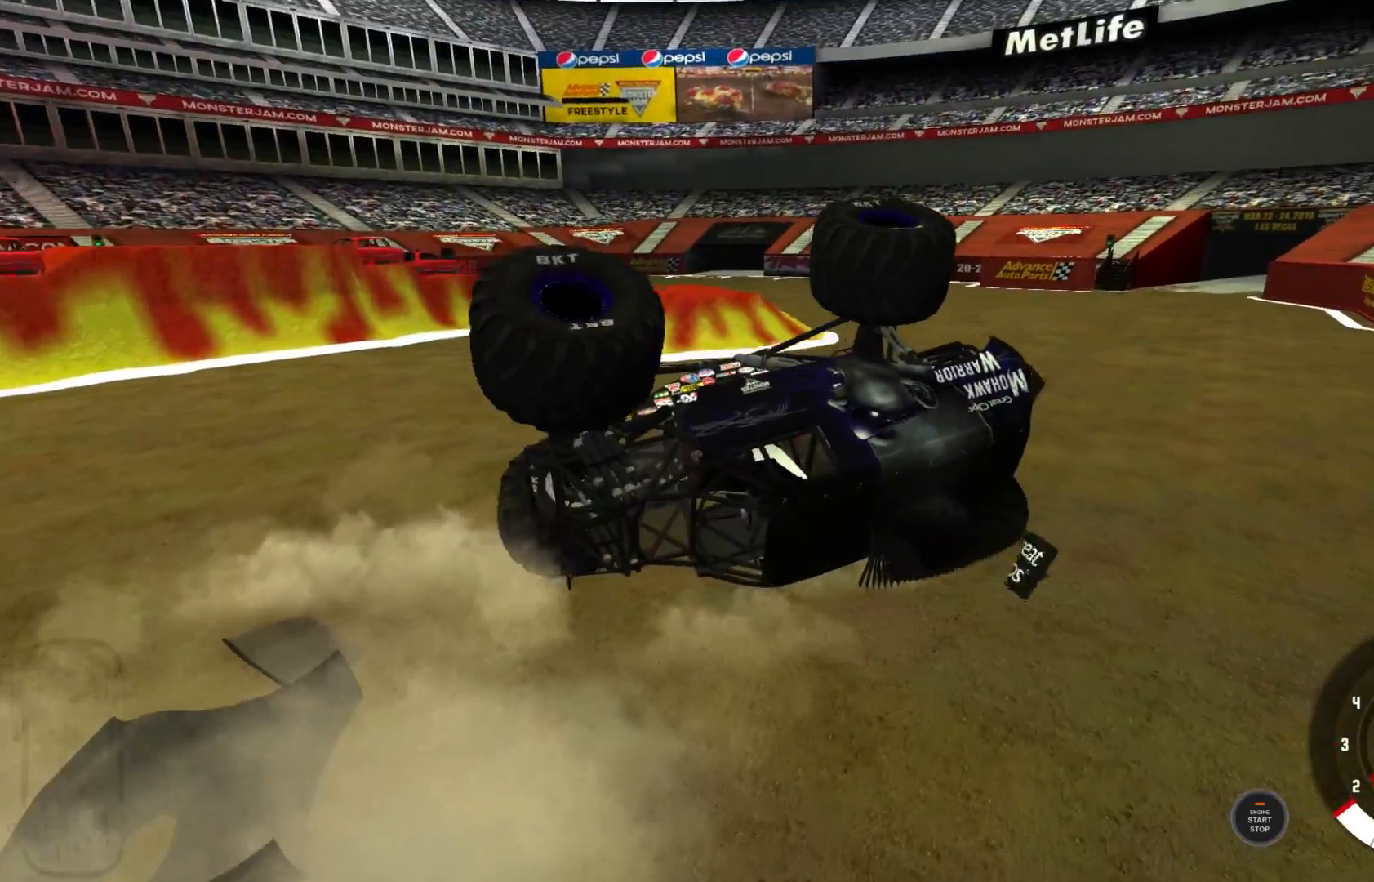
{"buttons": ["R2"], "left_stick": "left", "right_stick": "center", "events": [[50, "left_stick", "up-left"], [133, "left_stick", "left"], [200, "R2", "down"]]}
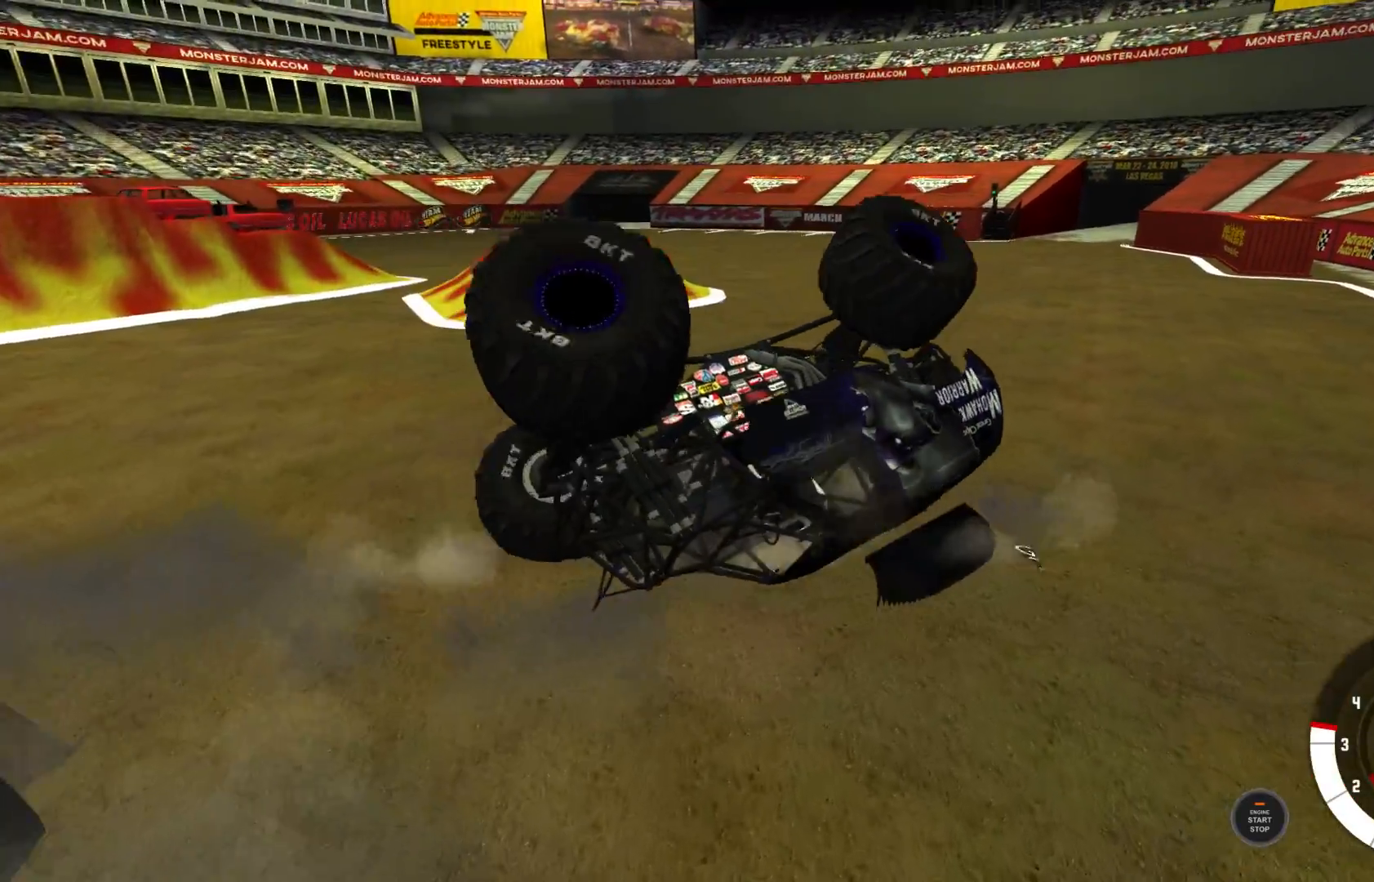
{"buttons": ["R2"], "left_stick": "left", "right_stick": "center", "events": []}
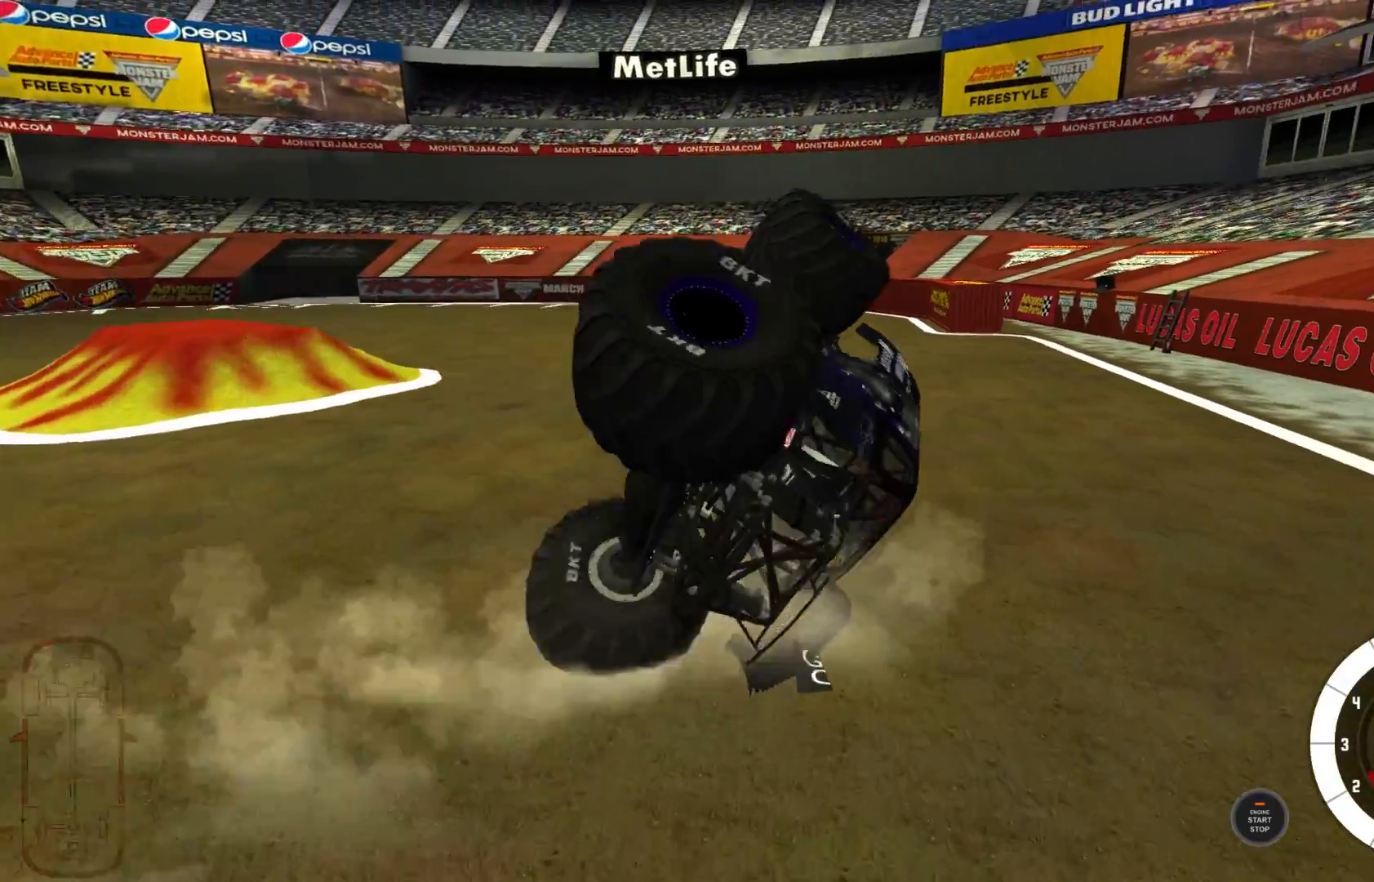
{"buttons": ["R2"], "left_stick": "left", "right_stick": "center", "events": []}
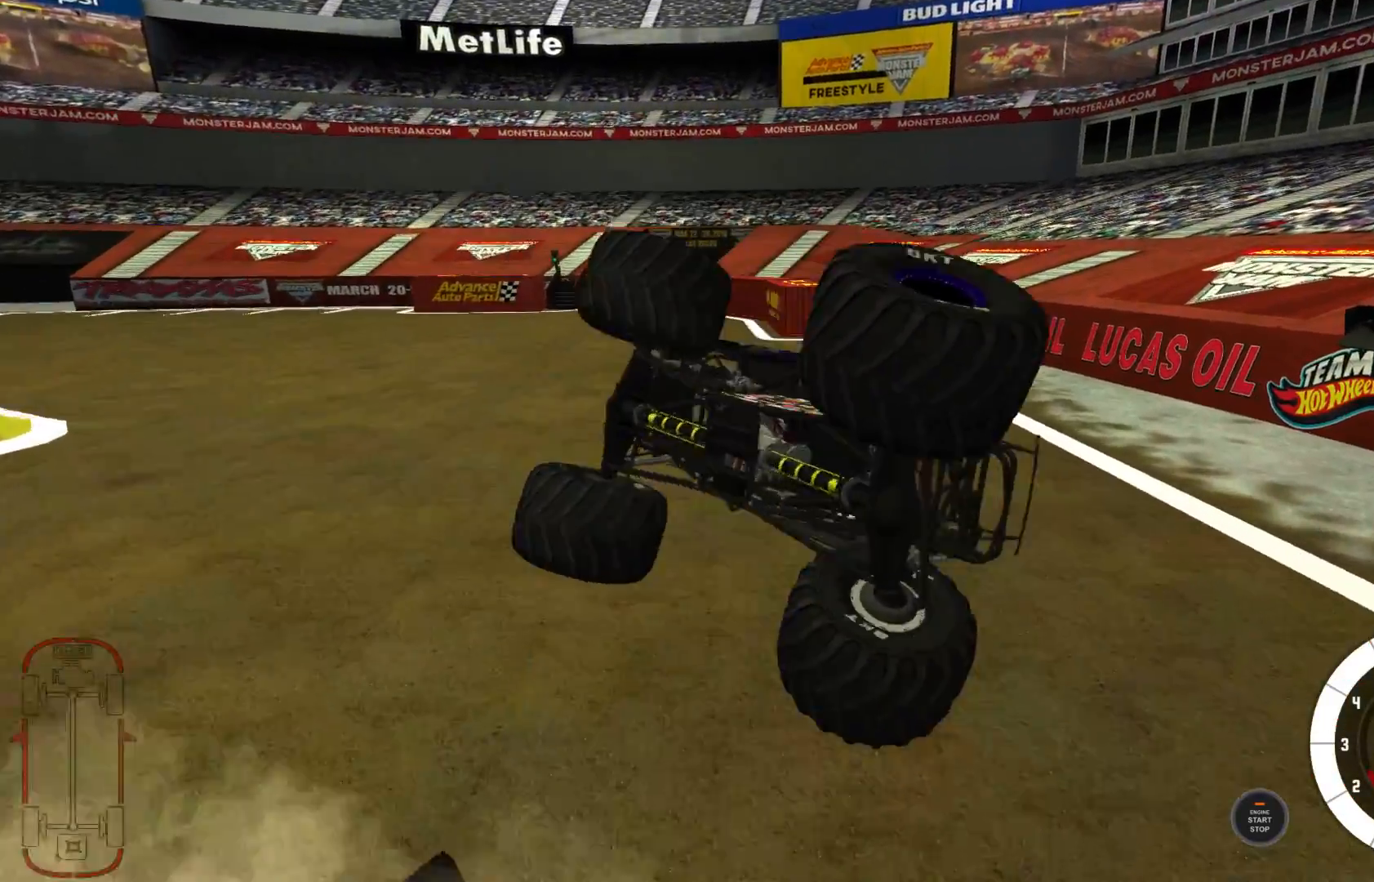
{"buttons": [], "left_stick": "left", "right_stick": "center", "events": [[467, "R2", "up"]]}
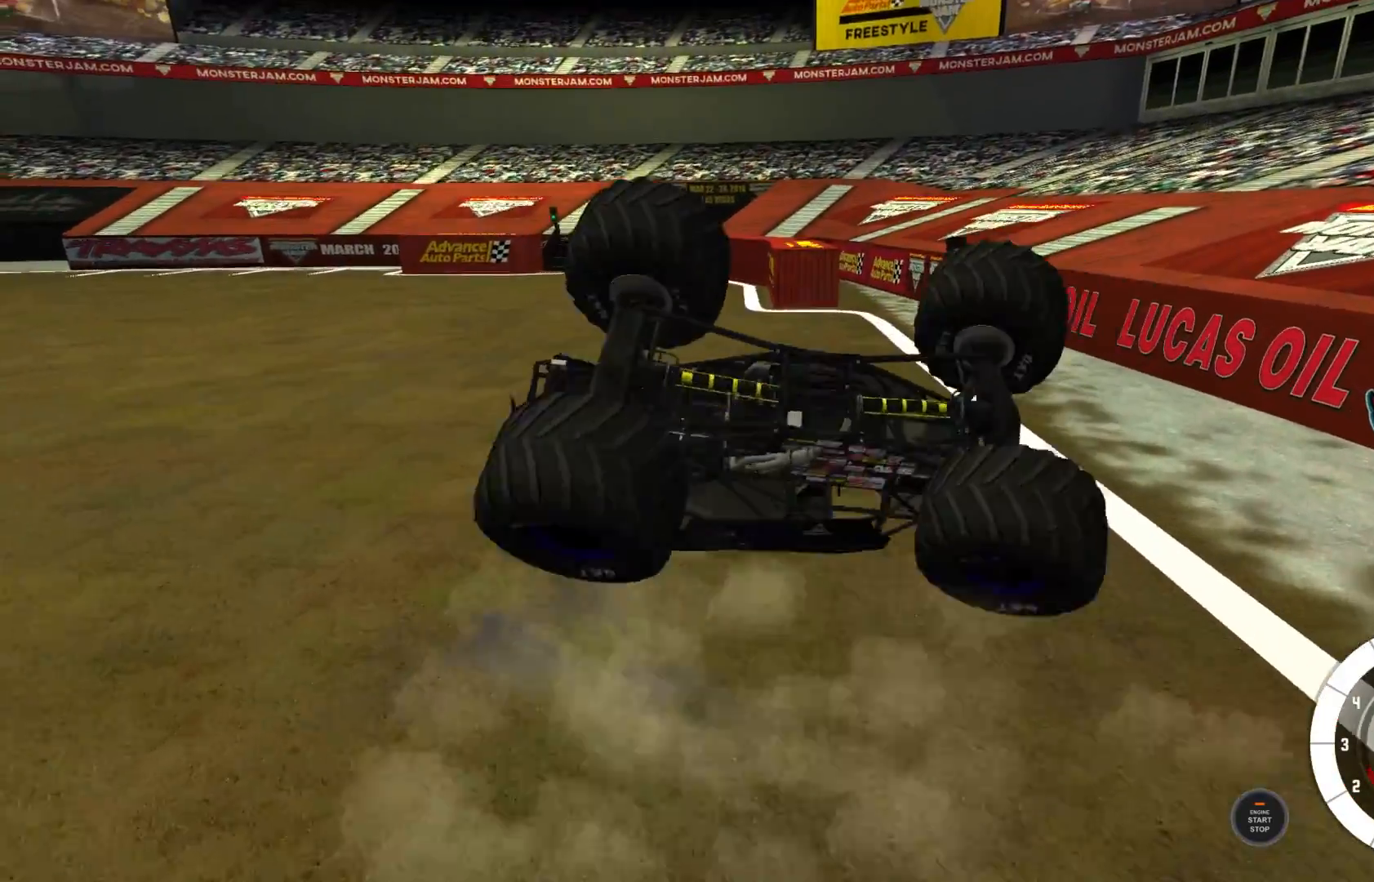
{"buttons": [], "left_stick": "left", "right_stick": "center", "events": [[133, "right_stick", "right"], [300, "right_stick", "center"]]}
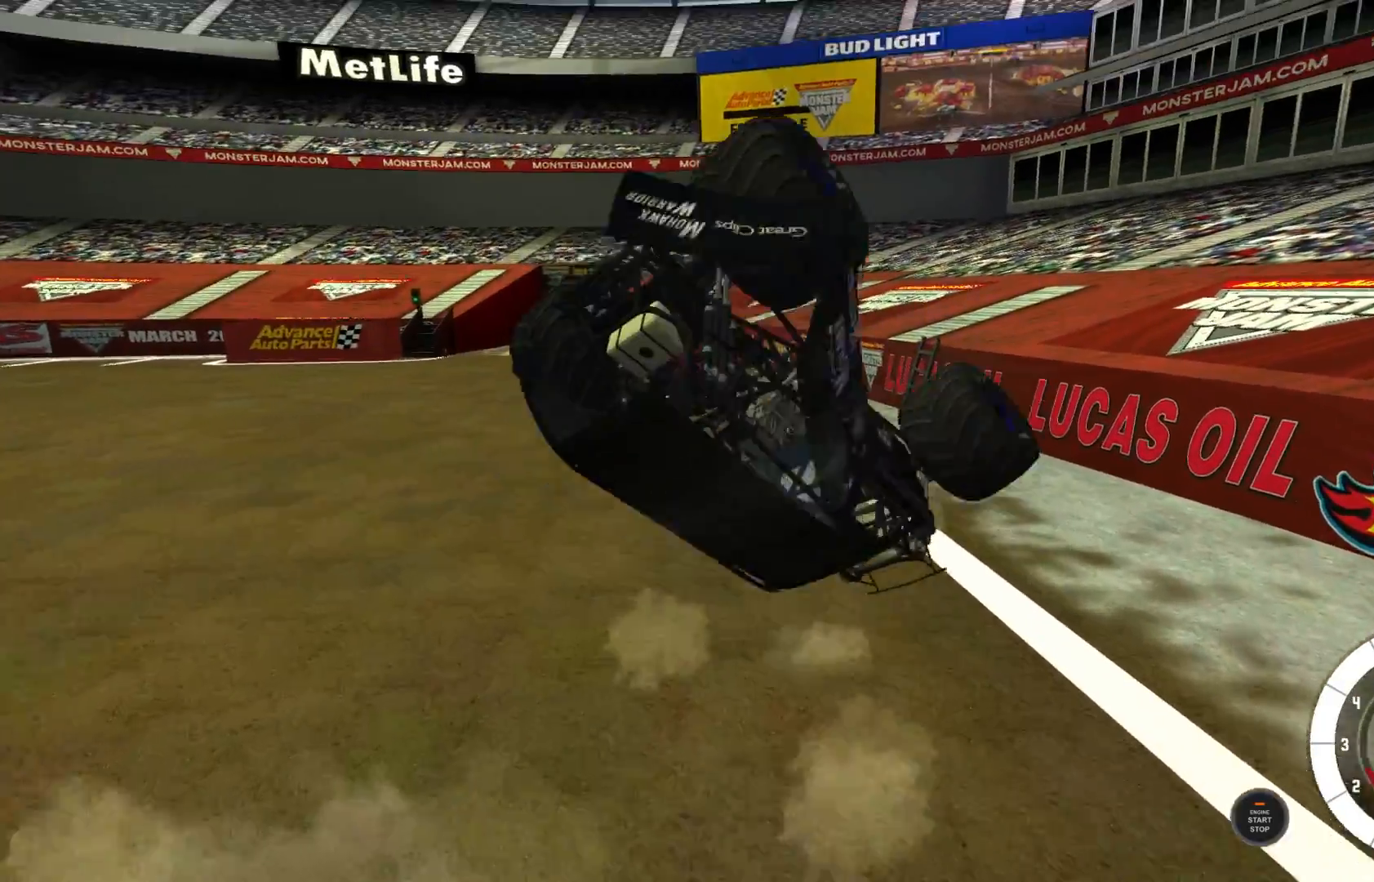
{"buttons": [], "left_stick": "left", "right_stick": "center", "events": []}
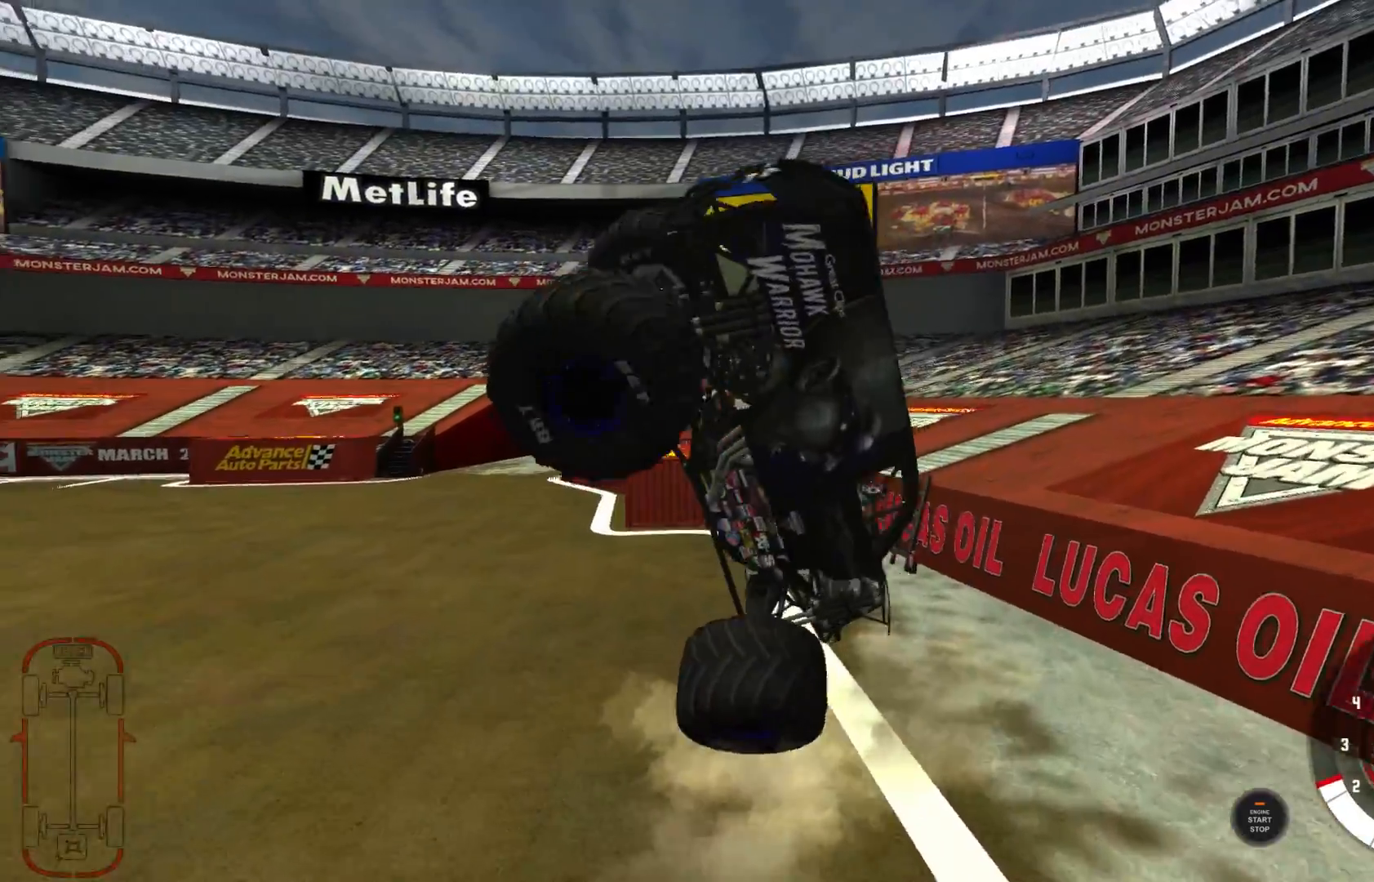
{"buttons": ["R2"], "left_stick": "left", "right_stick": "center", "events": [[250, "R2", "down"]]}
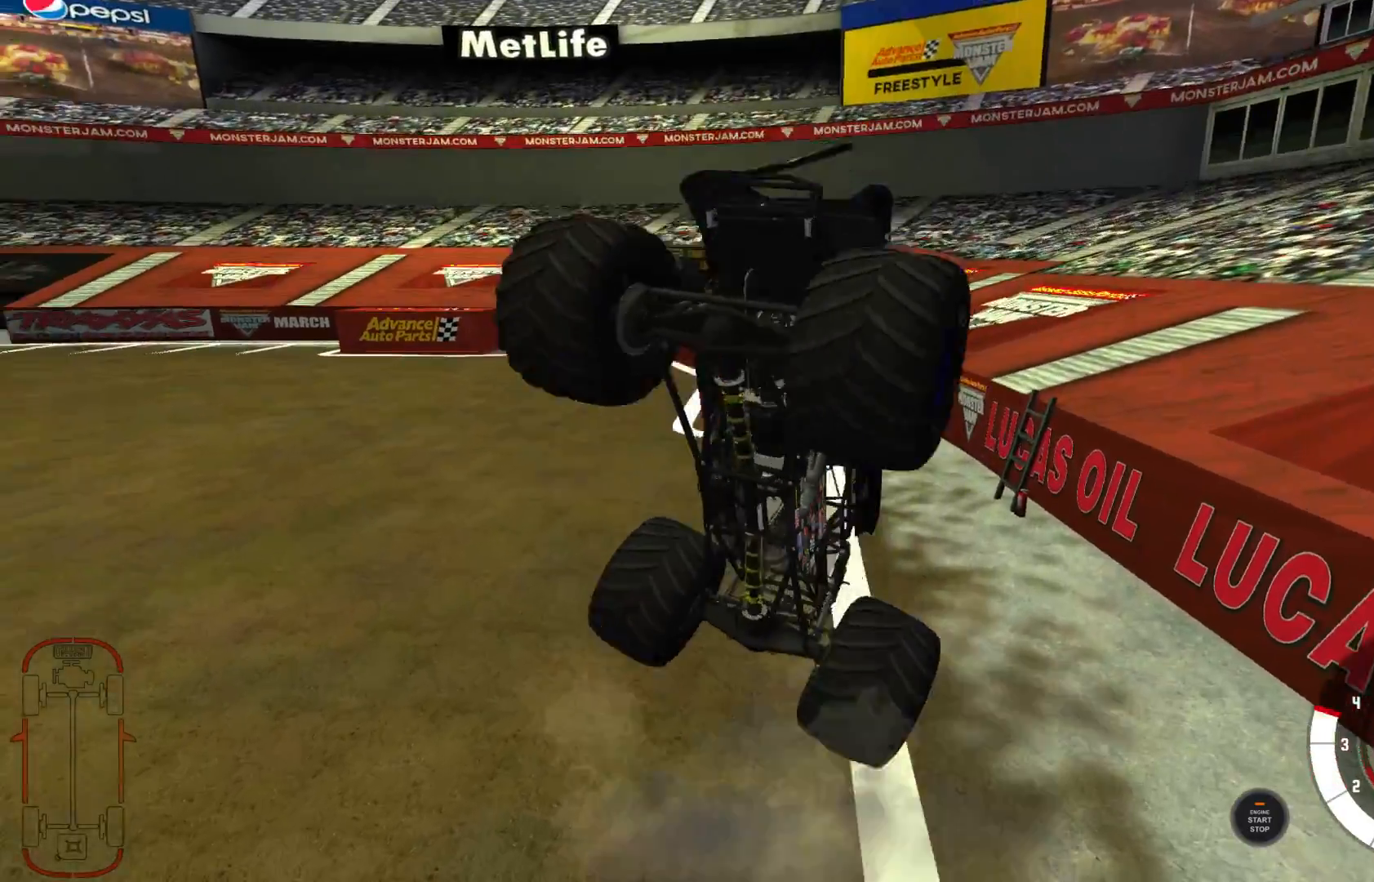
{"buttons": ["L2"], "left_stick": "left", "right_stick": "center", "events": [[283, "R2", "up"], [450, "L2", "down"]]}
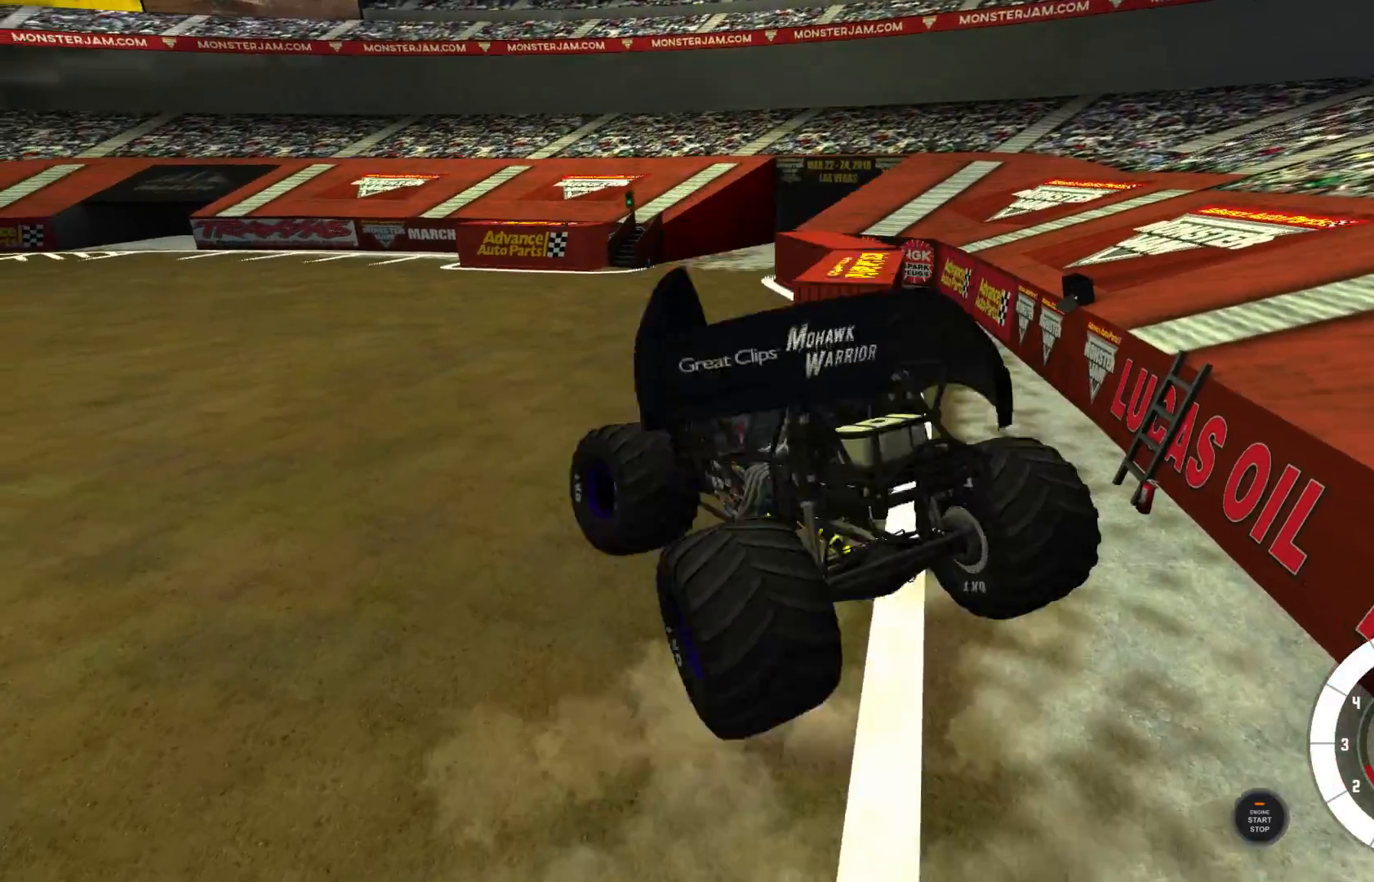
{"buttons": ["L2"], "left_stick": "left", "right_stick": "center", "events": [[317, "X", "down"], [433, "X", "up"]]}
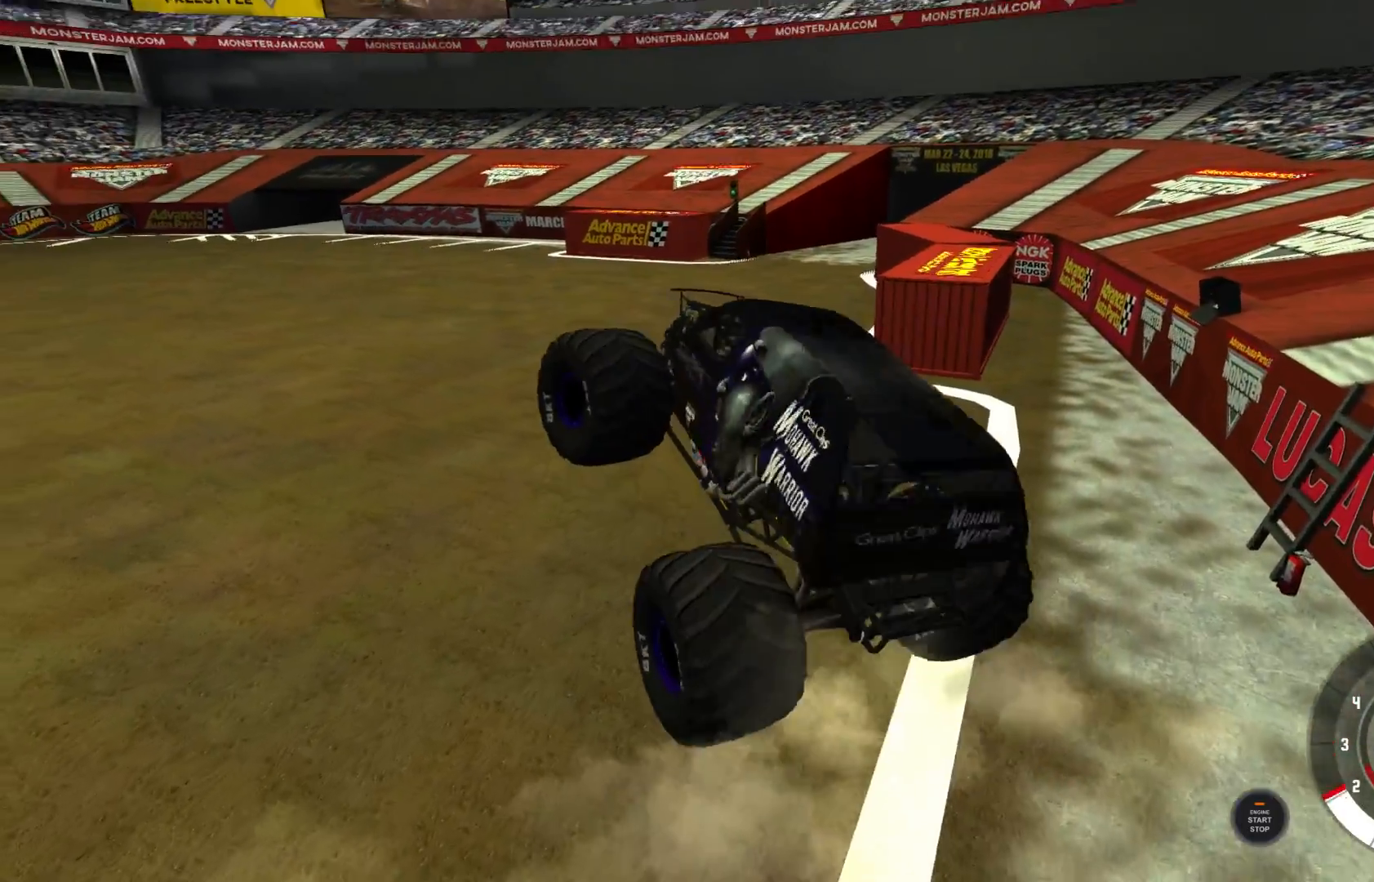
{"buttons": ["L2"], "left_stick": "up-left", "right_stick": "left", "events": [[233, "right_stick", "left"], [317, "left_stick", "up-left"]]}
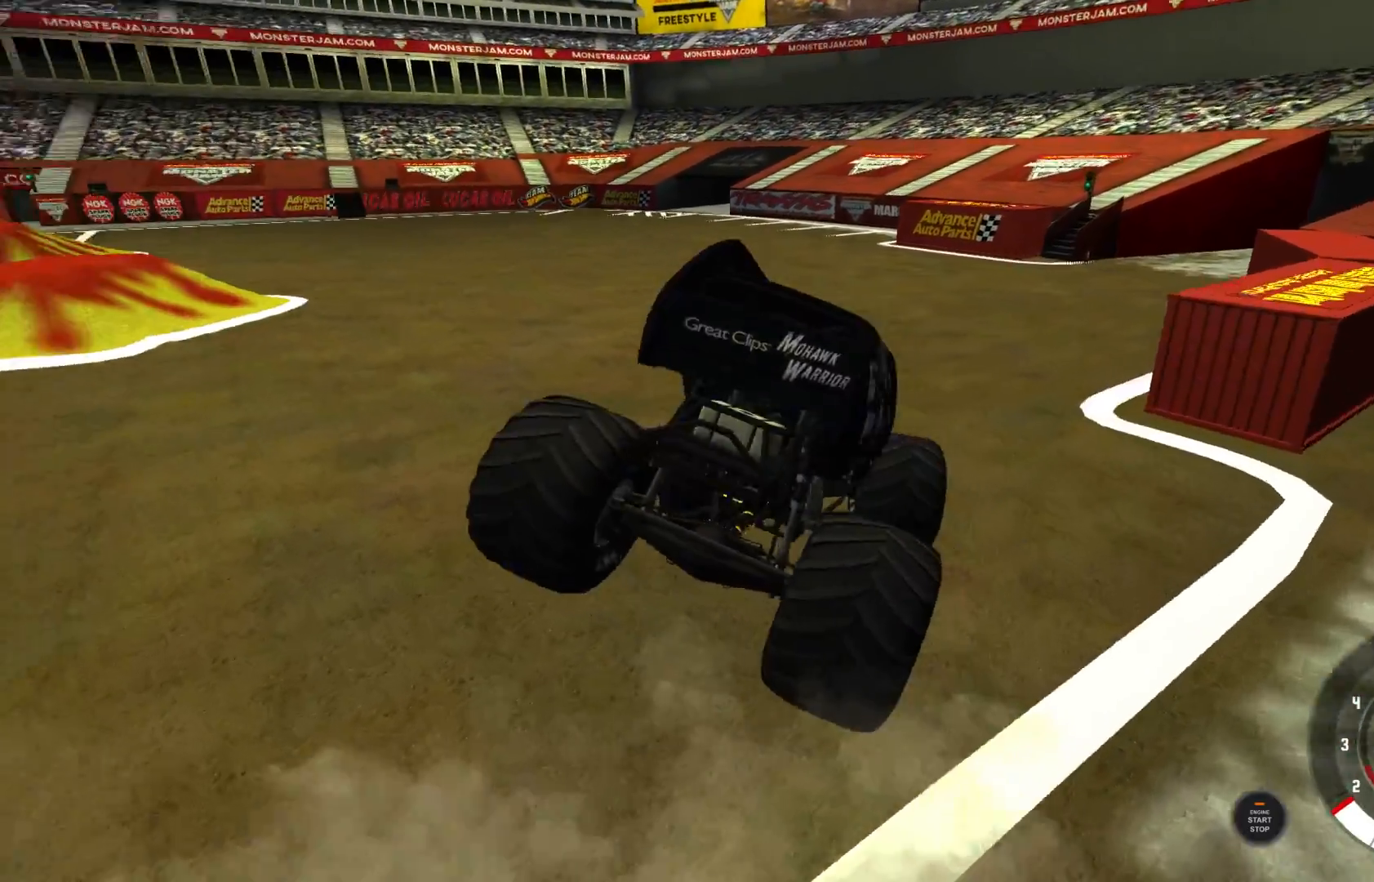
{"buttons": ["L2"], "left_stick": "up-left", "right_stick": "down-left", "events": [[417, "right_stick", "down-left"]]}
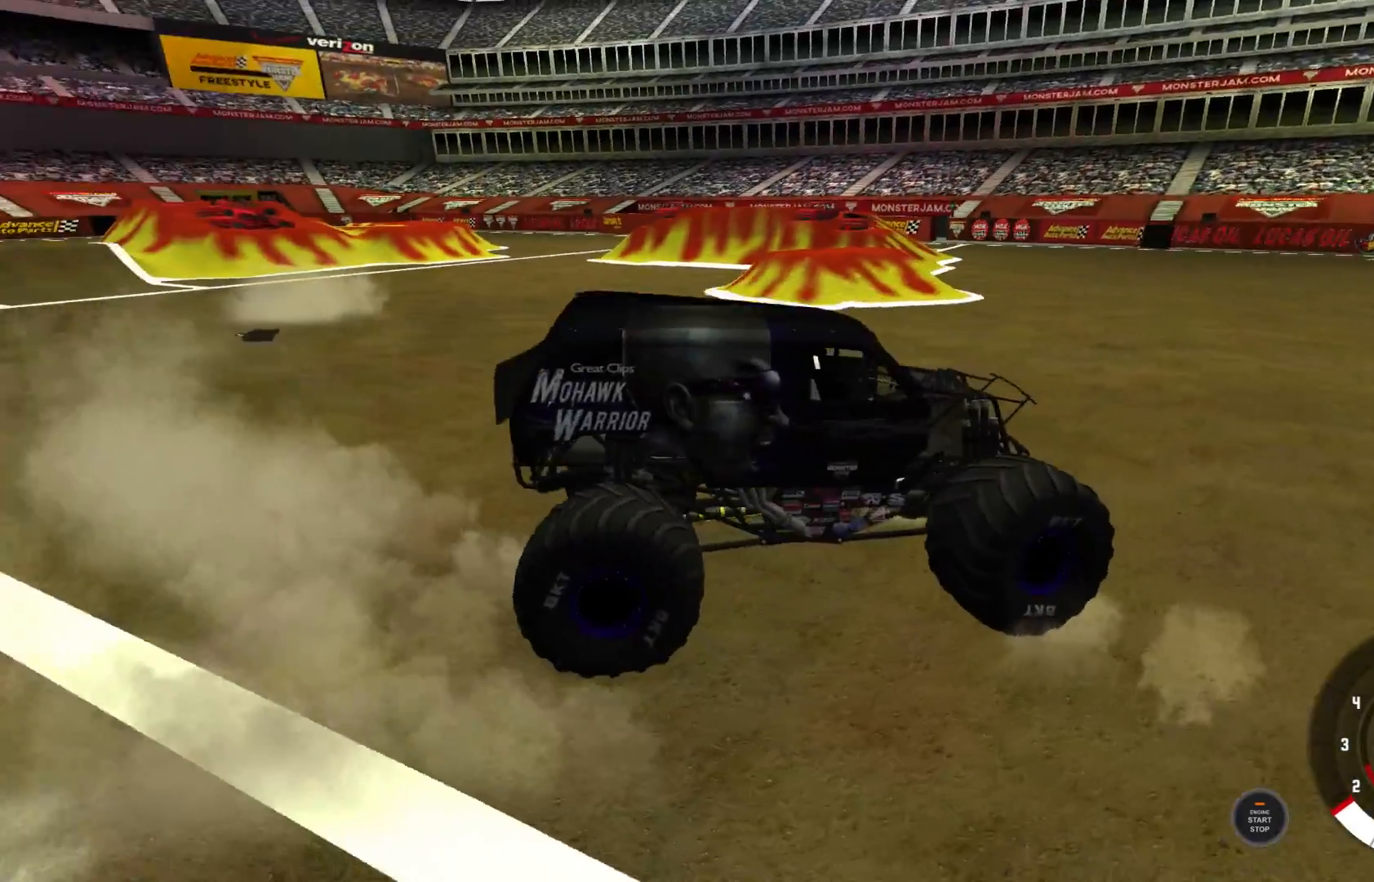
{"buttons": [], "left_stick": "up-left", "right_stick": "center", "events": [[150, "right_stick", "center"], [250, "L2", "up"]]}
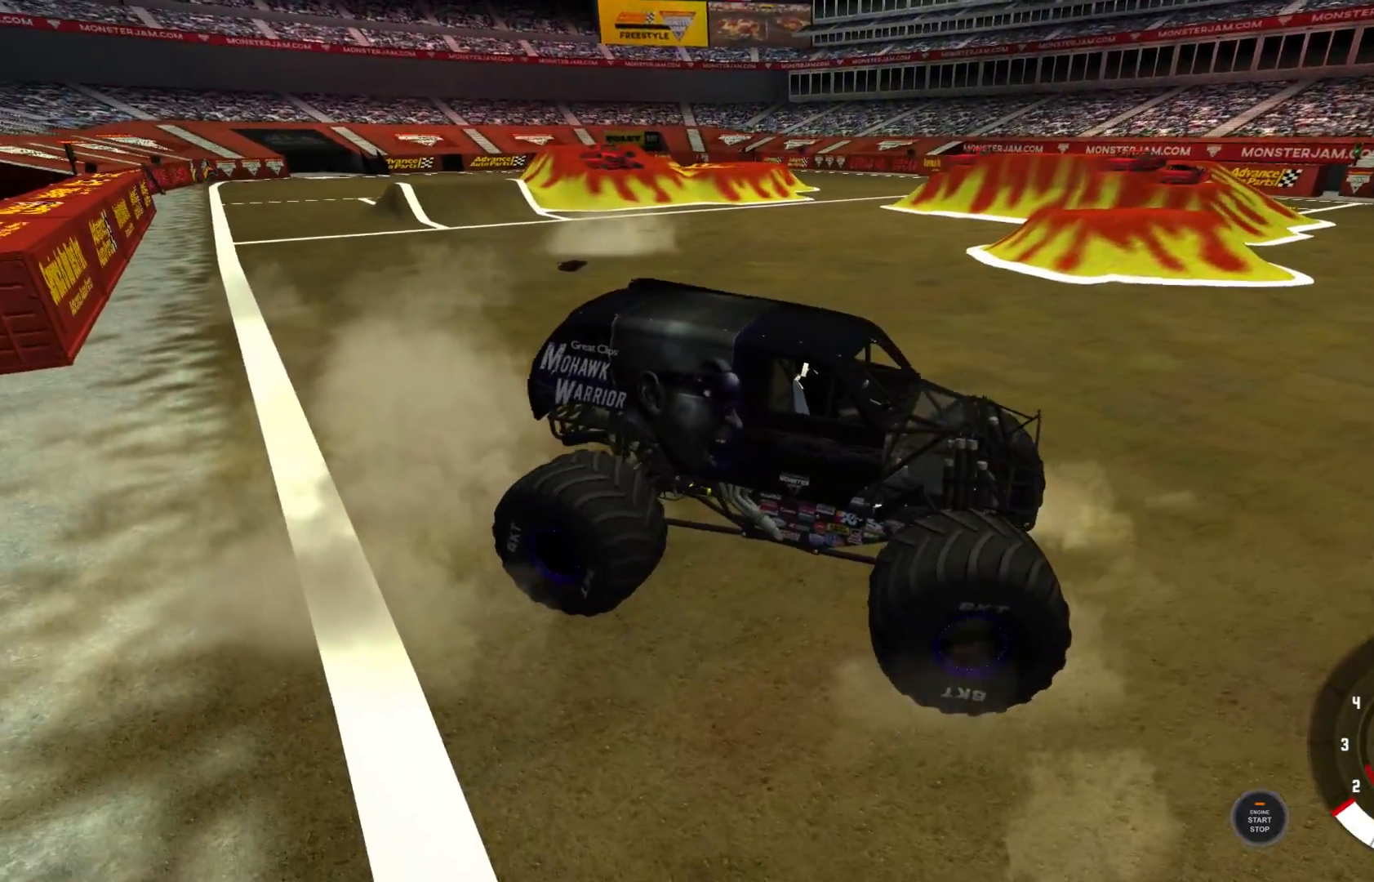
{"buttons": ["L2", "R2"], "left_stick": "center", "right_stick": "center", "events": [[83, "L2", "down"], [200, "left_stick", "center"], [467, "R2", "down"]]}
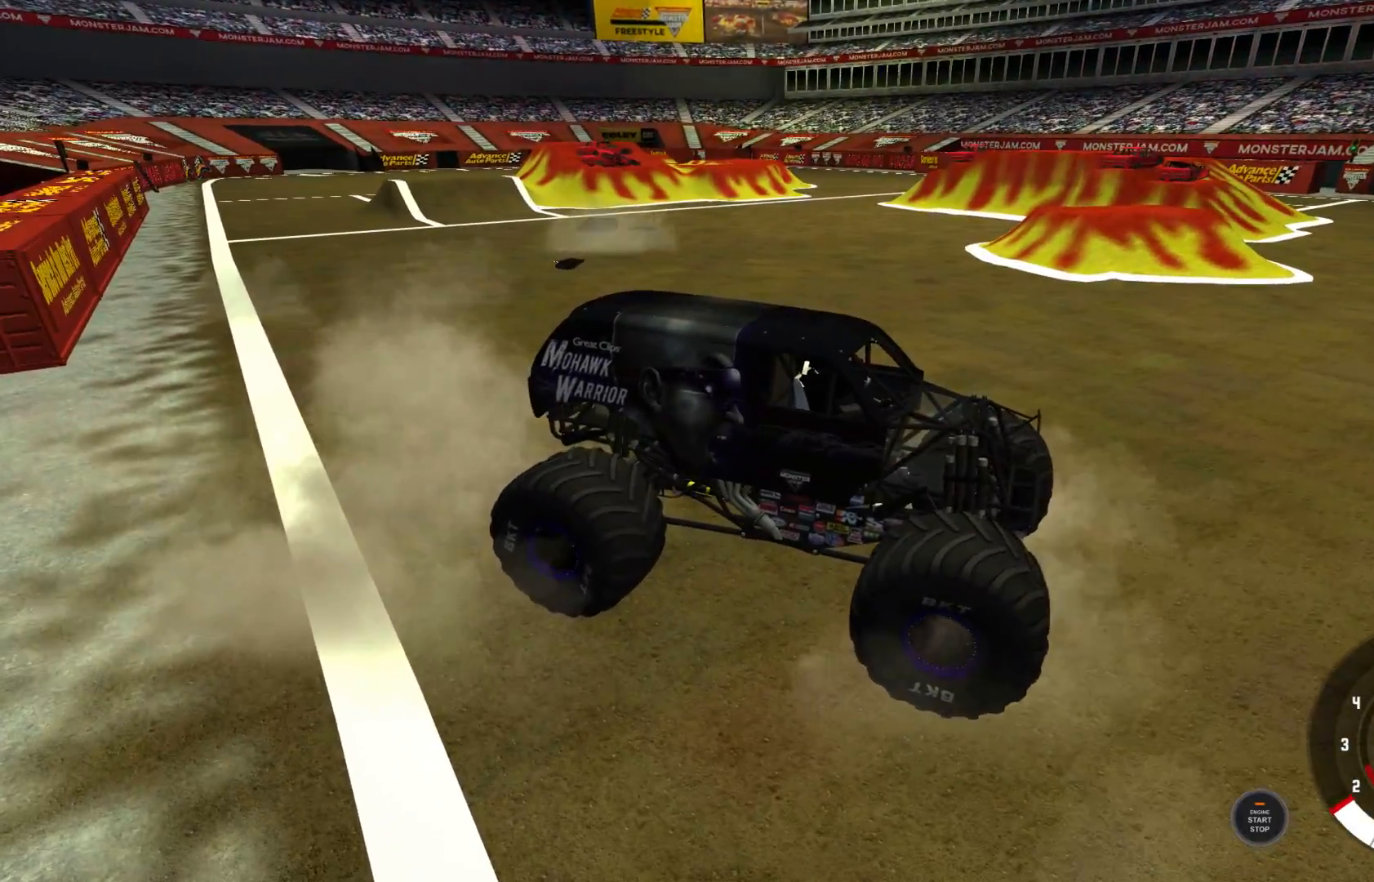
{"buttons": ["L2"], "left_stick": "center", "right_stick": "center", "events": [[83, "R2", "up"]]}
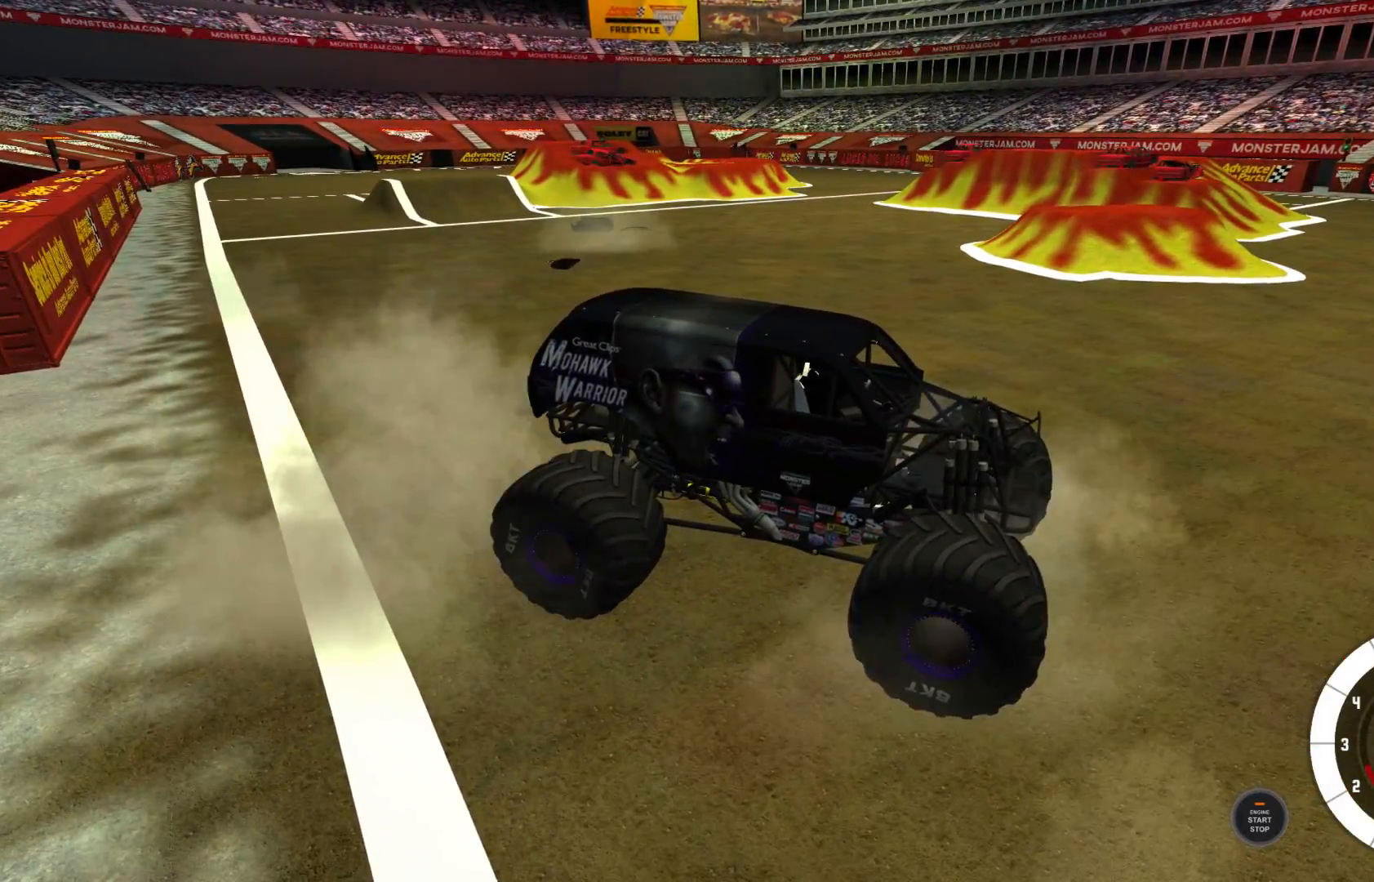
{"buttons": ["L2"], "left_stick": "center", "right_stick": "center", "events": []}
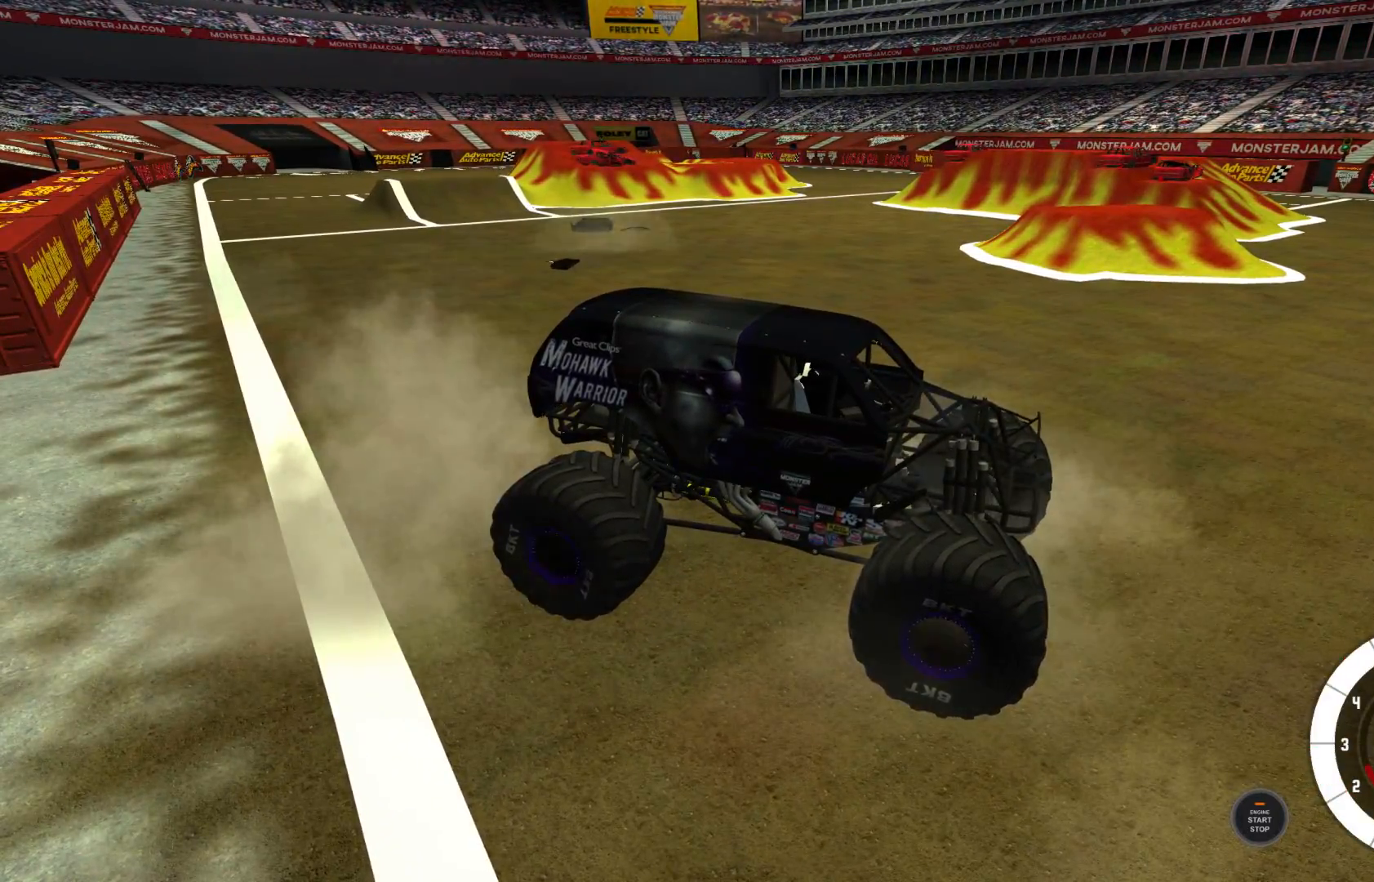
{"buttons": [], "left_stick": "center", "right_stick": "down", "events": [[433, "L2", "up"], [467, "right_stick", "down"]]}
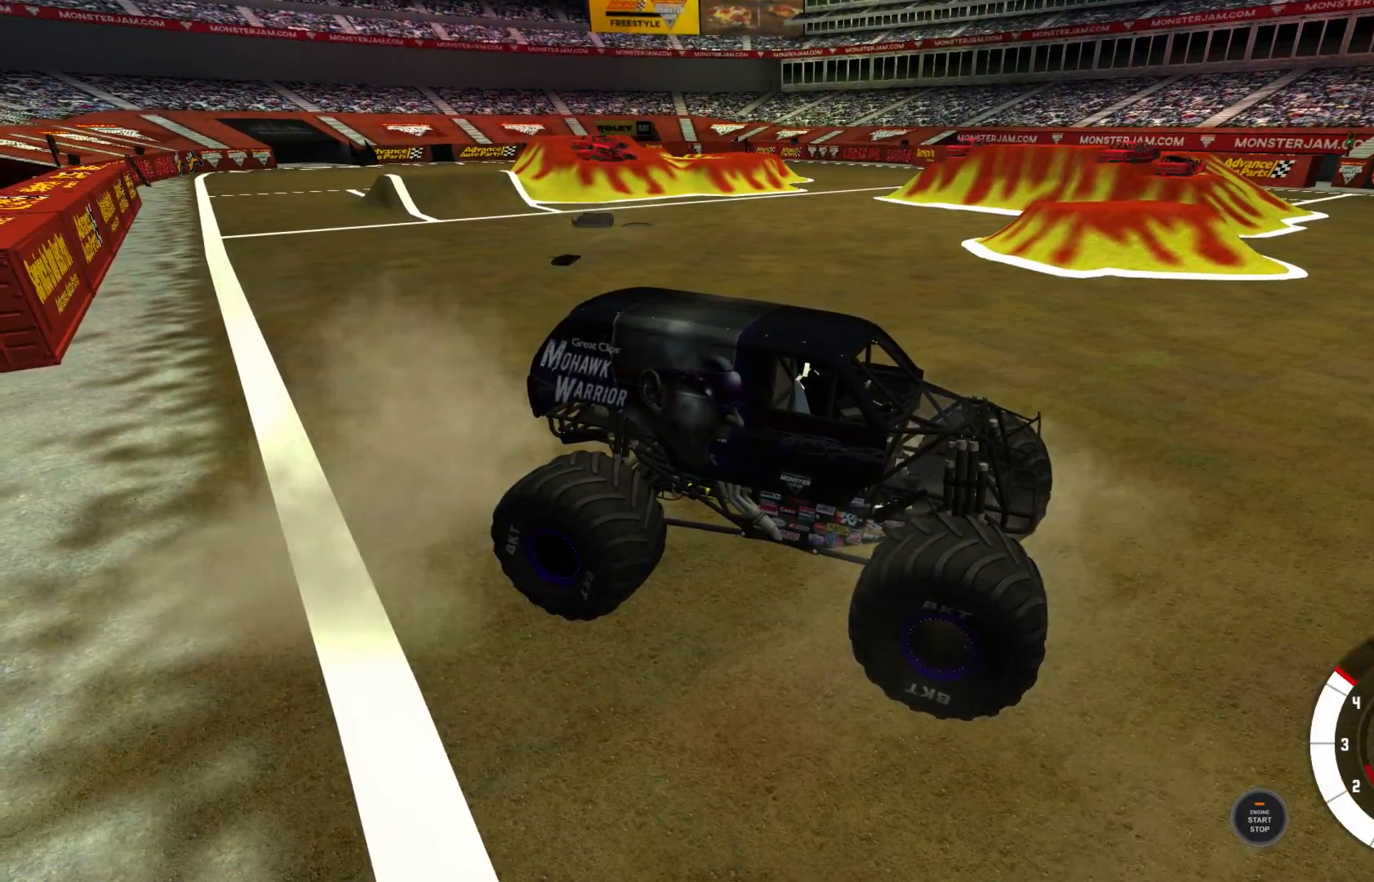
{"buttons": [], "left_stick": "center", "right_stick": "down", "events": []}
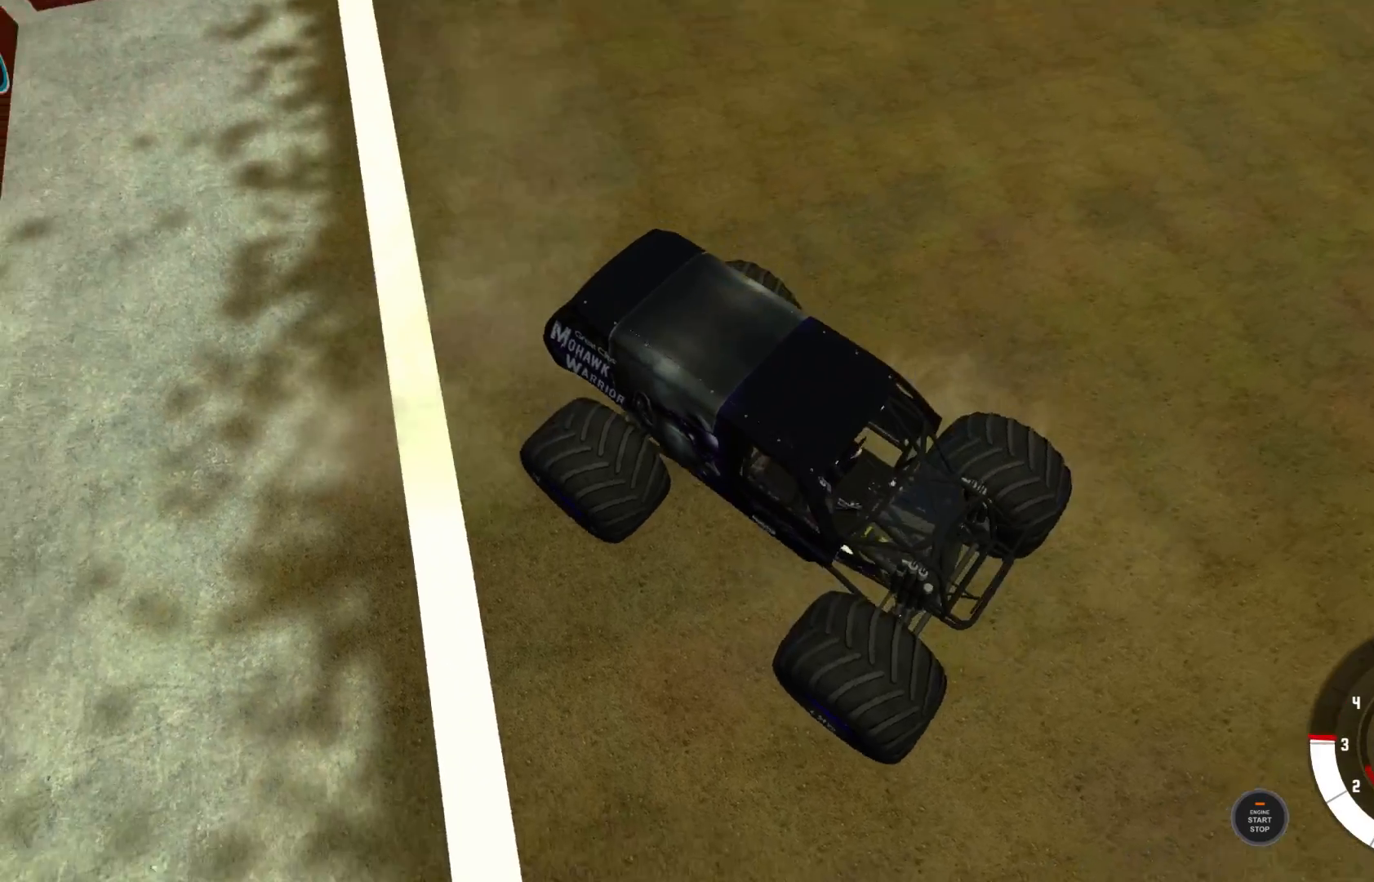
{"buttons": [], "left_stick": "center", "right_stick": "up-left", "events": [[67, "right_stick", "center"], [200, "right_stick", "up-left"]]}
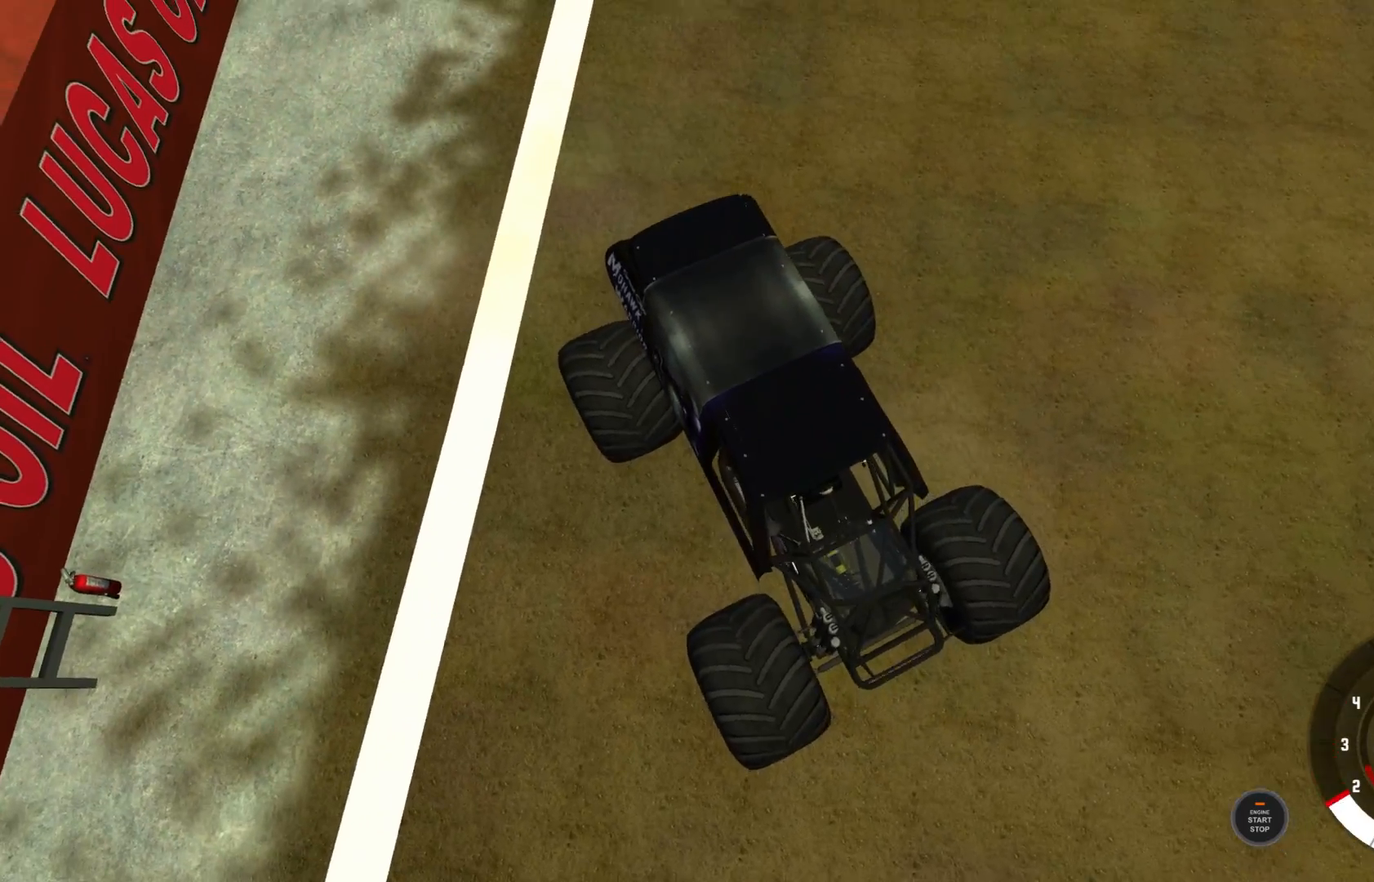
{"buttons": [], "left_stick": "center", "right_stick": "up-left", "events": []}
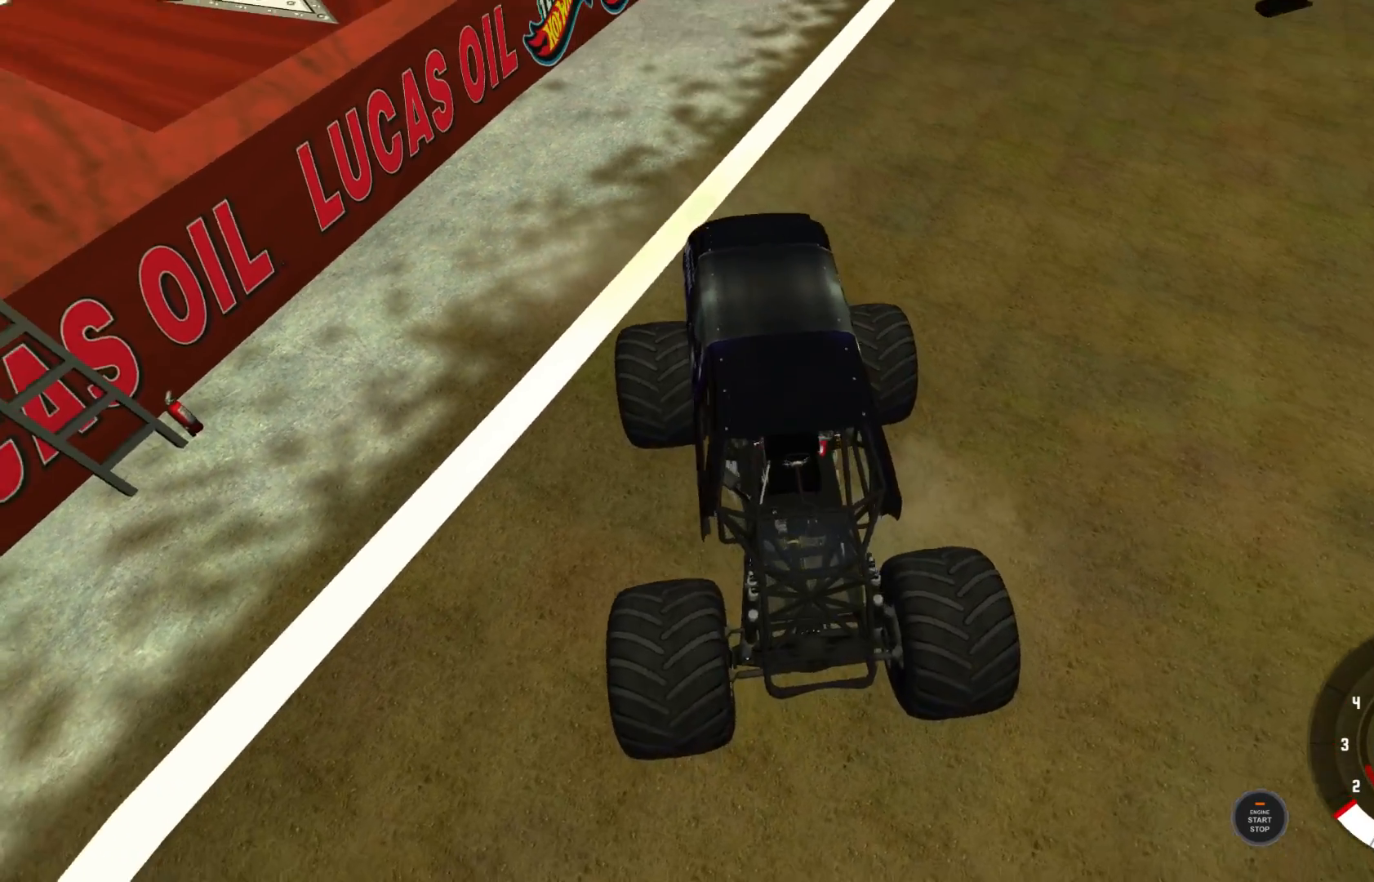
{"buttons": [], "left_stick": "center", "right_stick": "up-left", "events": []}
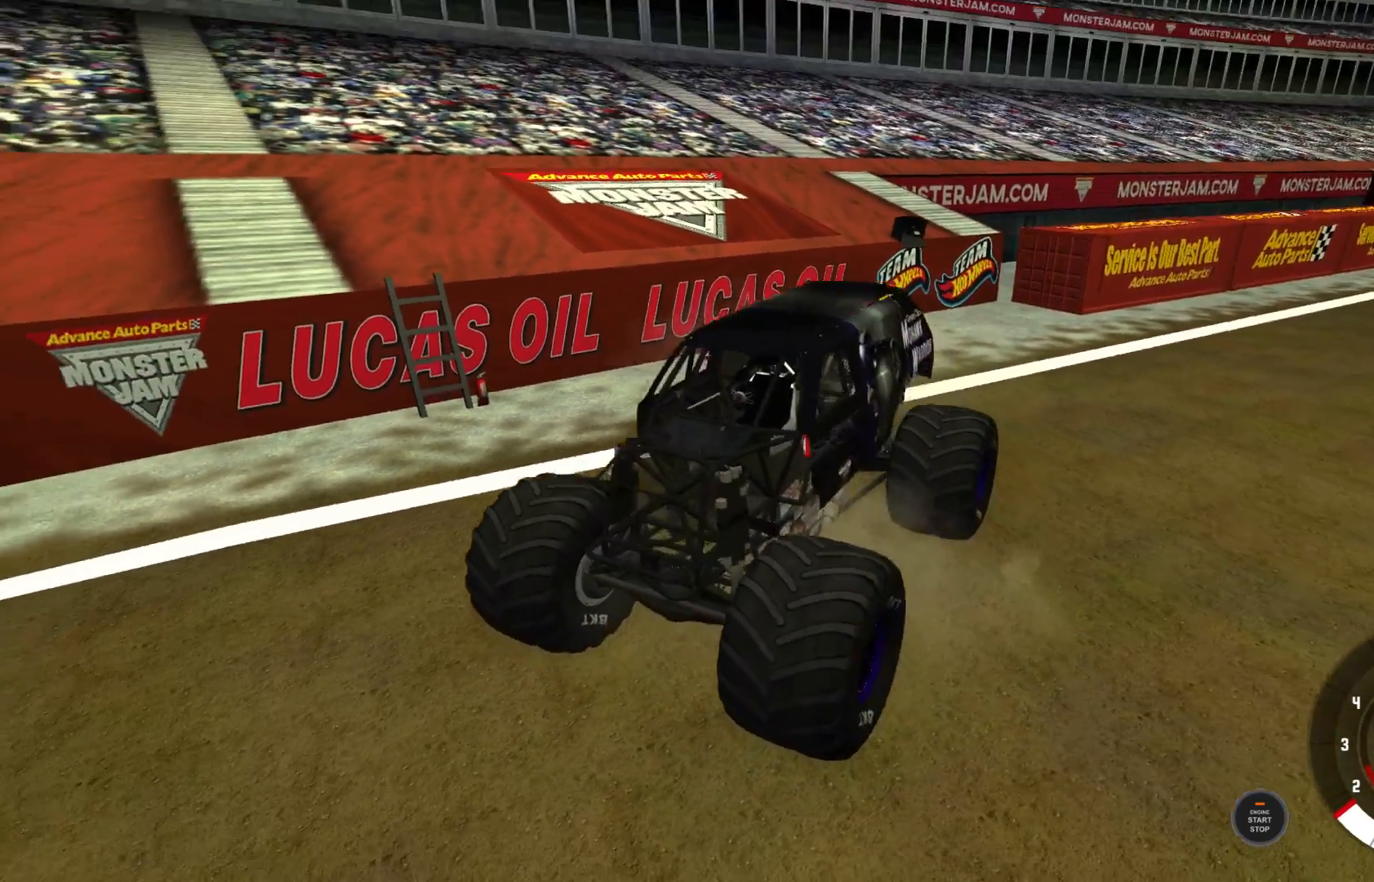
{"buttons": [], "left_stick": "center", "right_stick": "center", "events": [[200, "right_stick", "center"]]}